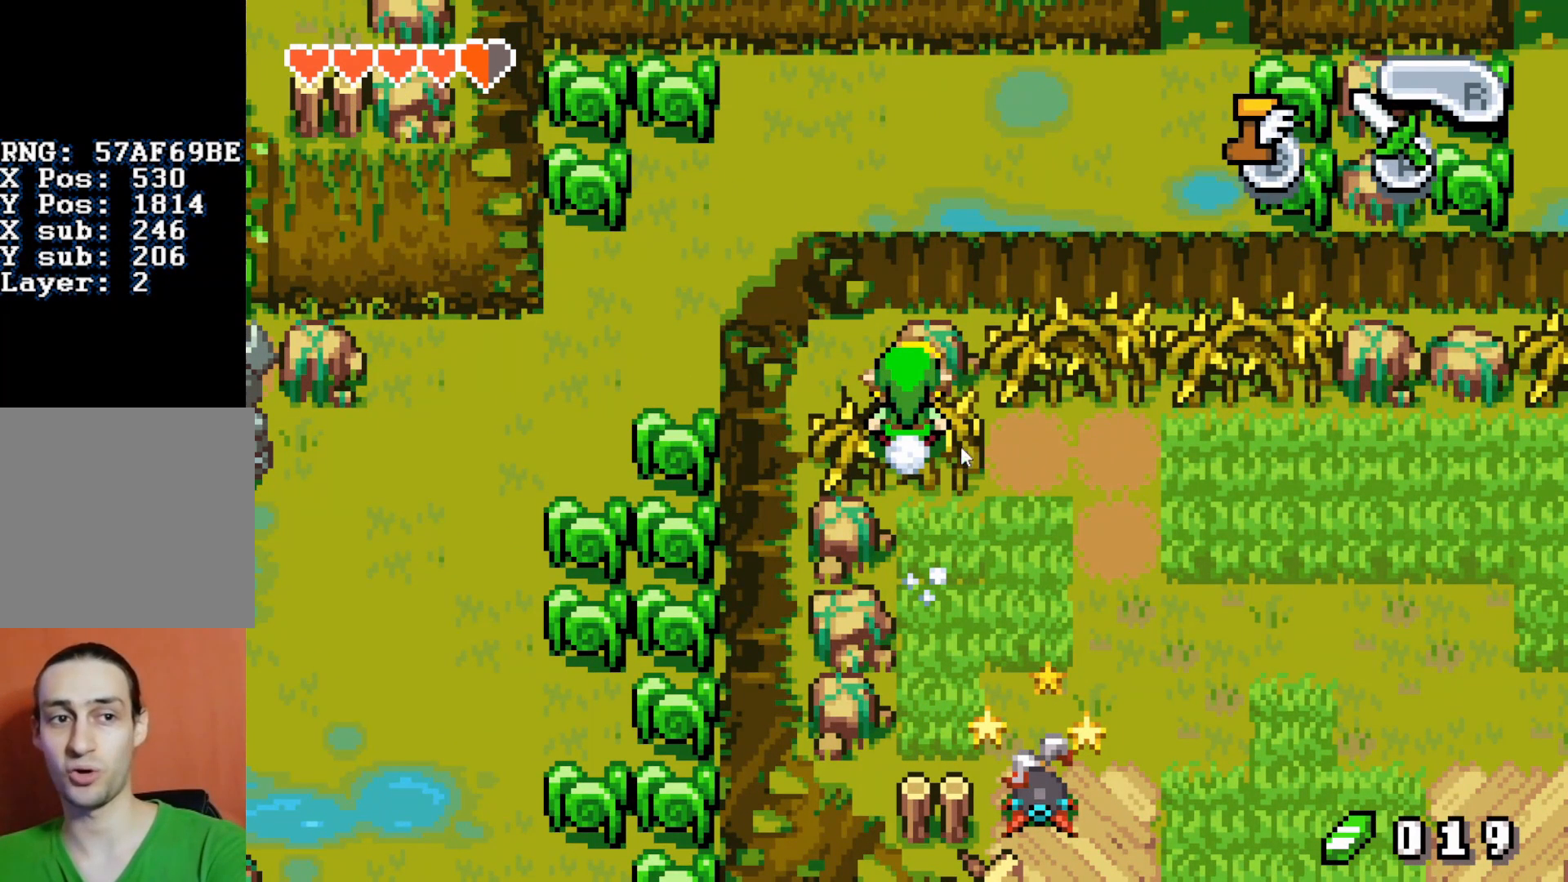
Gameplay with a controller (Nintendo layout); each line is a JSON object with the inputs held at the frame after it. "events" lists button and stick changes between this image and that frame as [ms after this image, input, new state], when the widget could be followed in between. Not read: L3 R3.
{"buttons": [], "events": []}
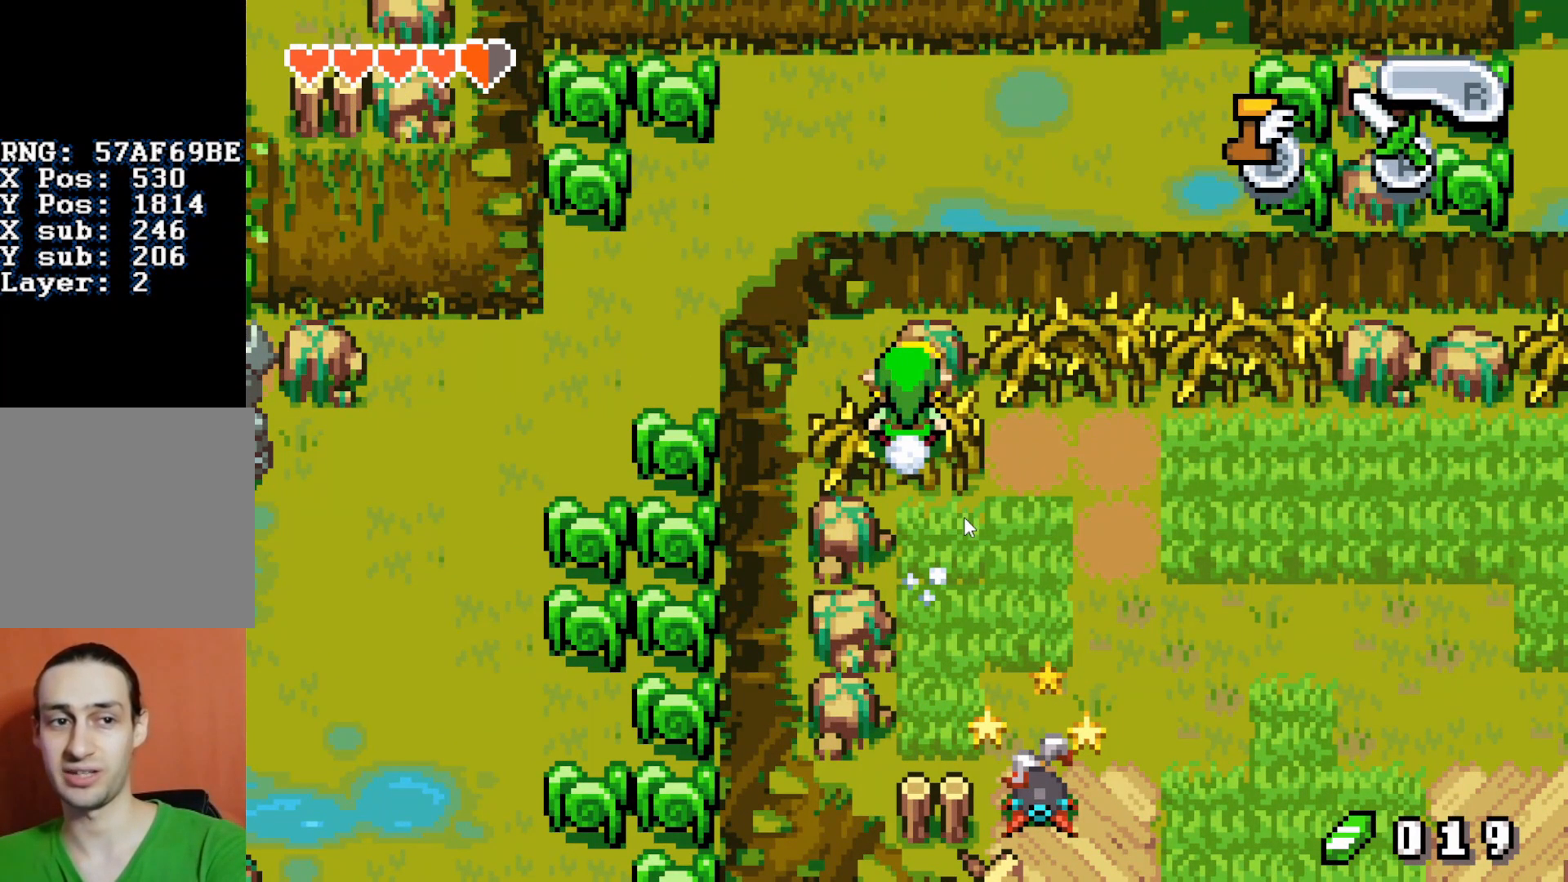
{"buttons": [], "events": []}
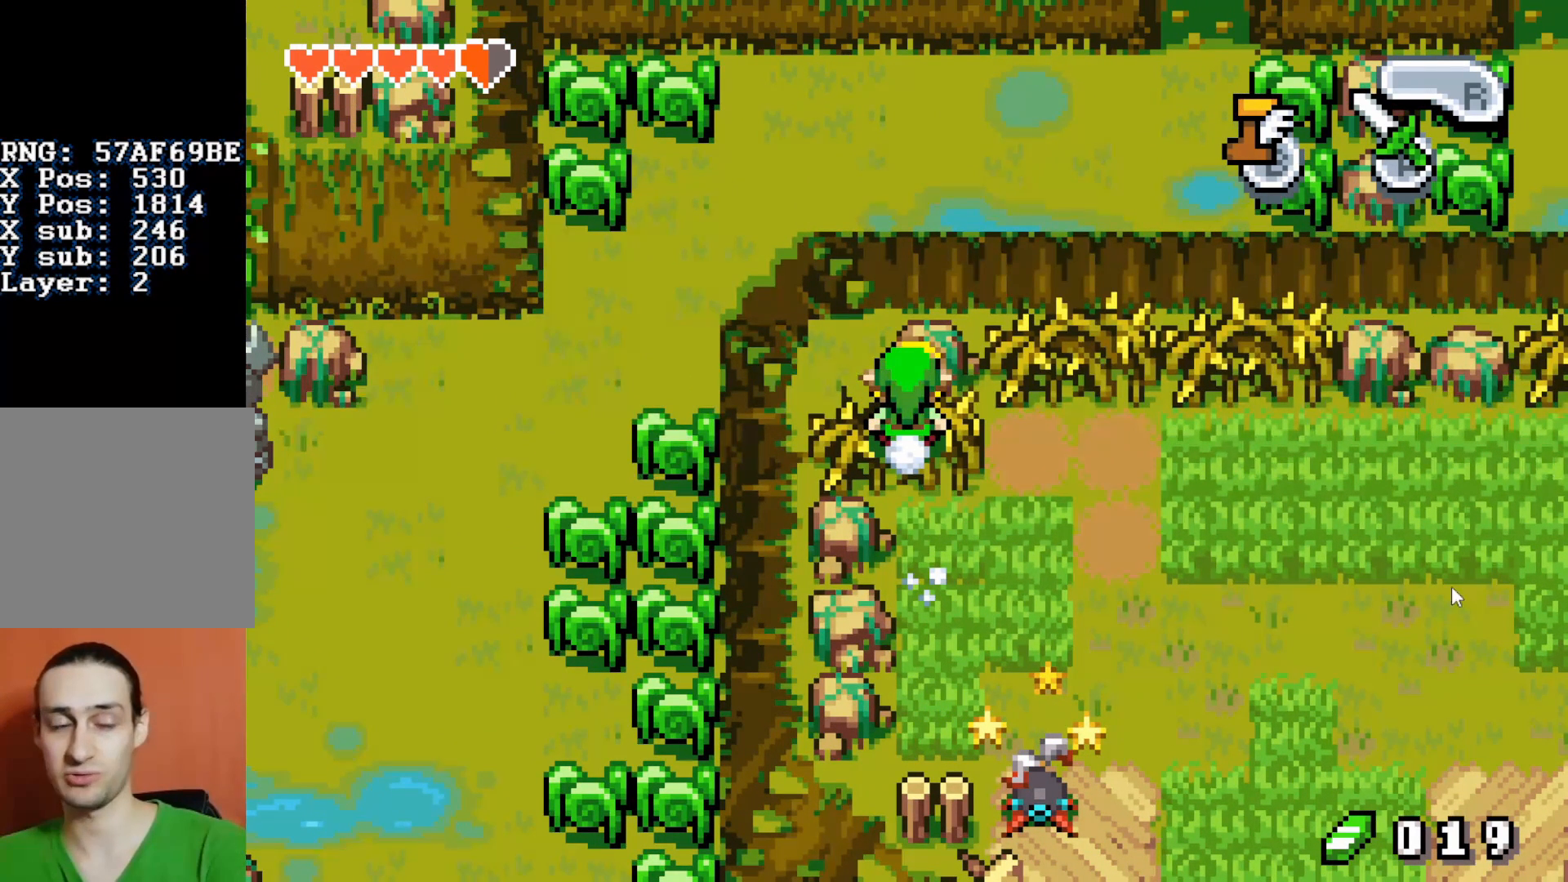
{"buttons": [], "events": []}
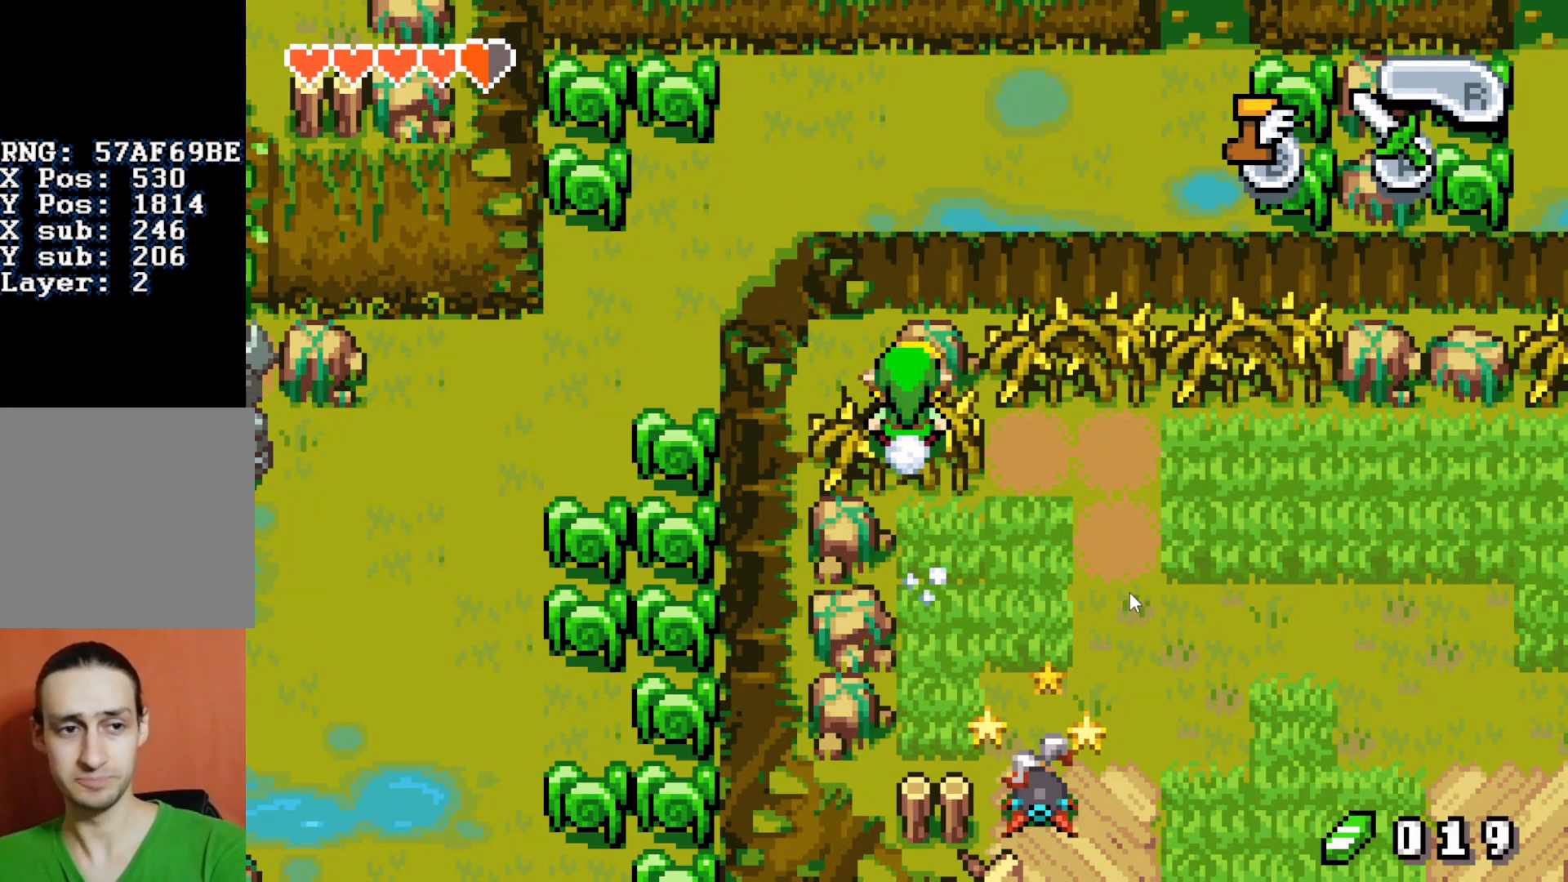
{"buttons": [], "events": []}
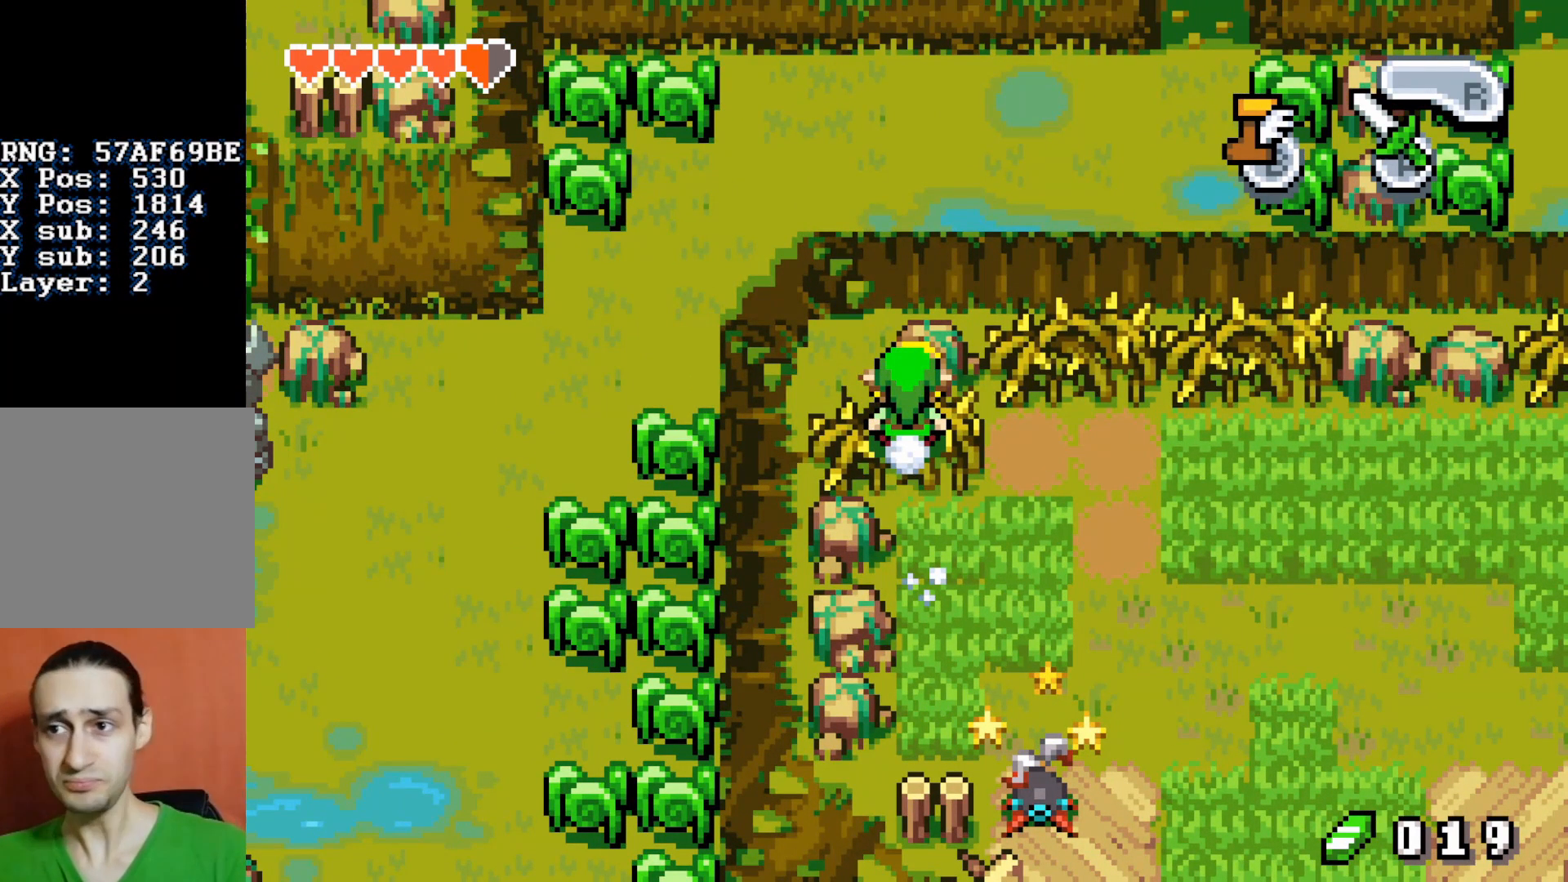
{"buttons": [], "events": []}
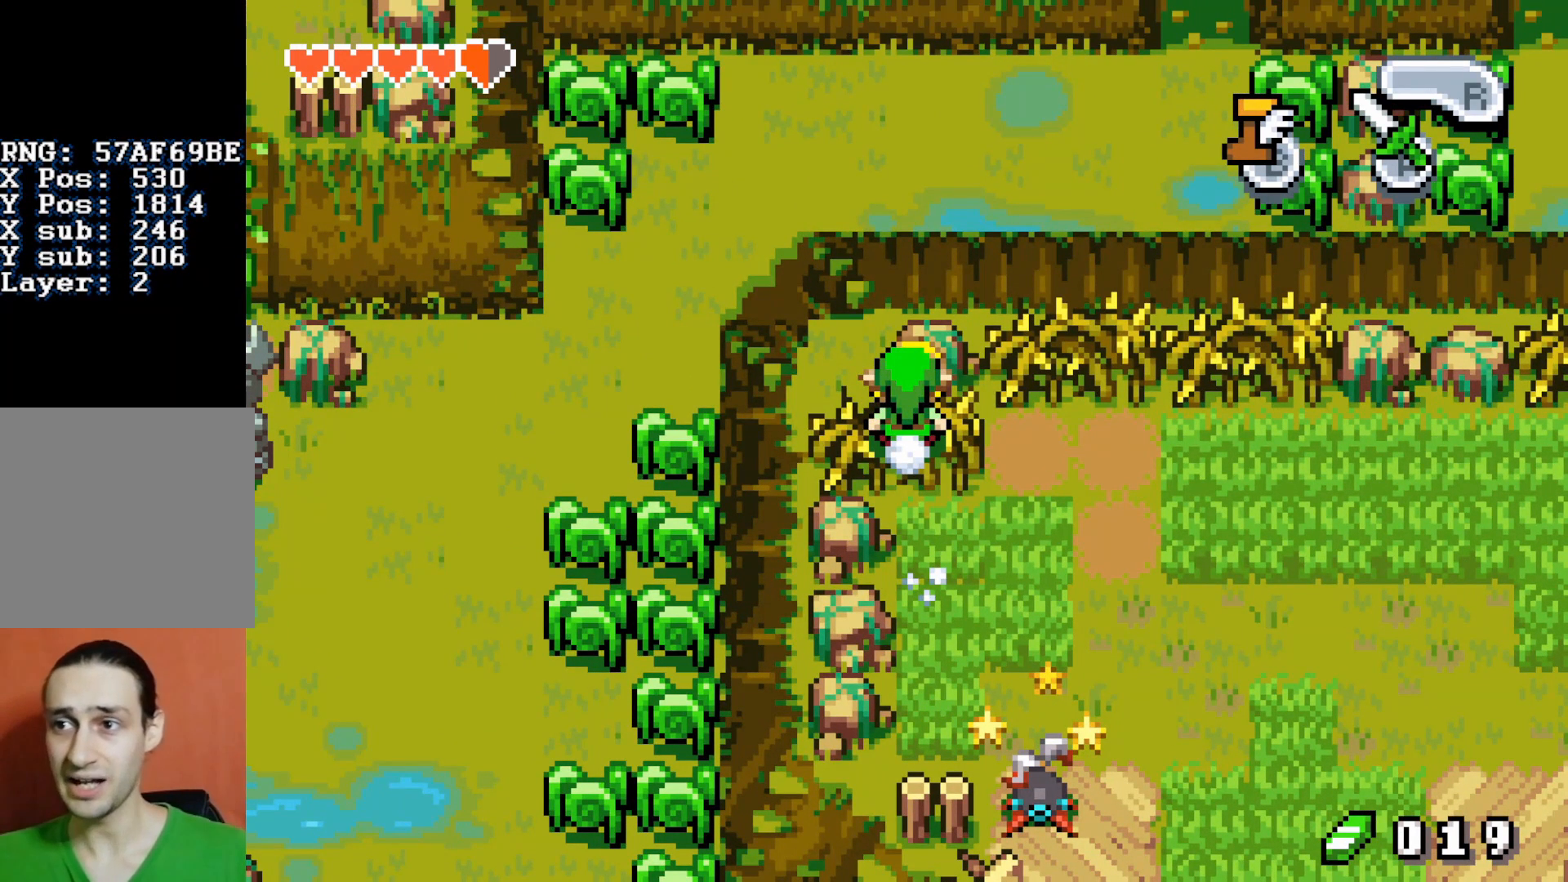
{"buttons": [], "events": []}
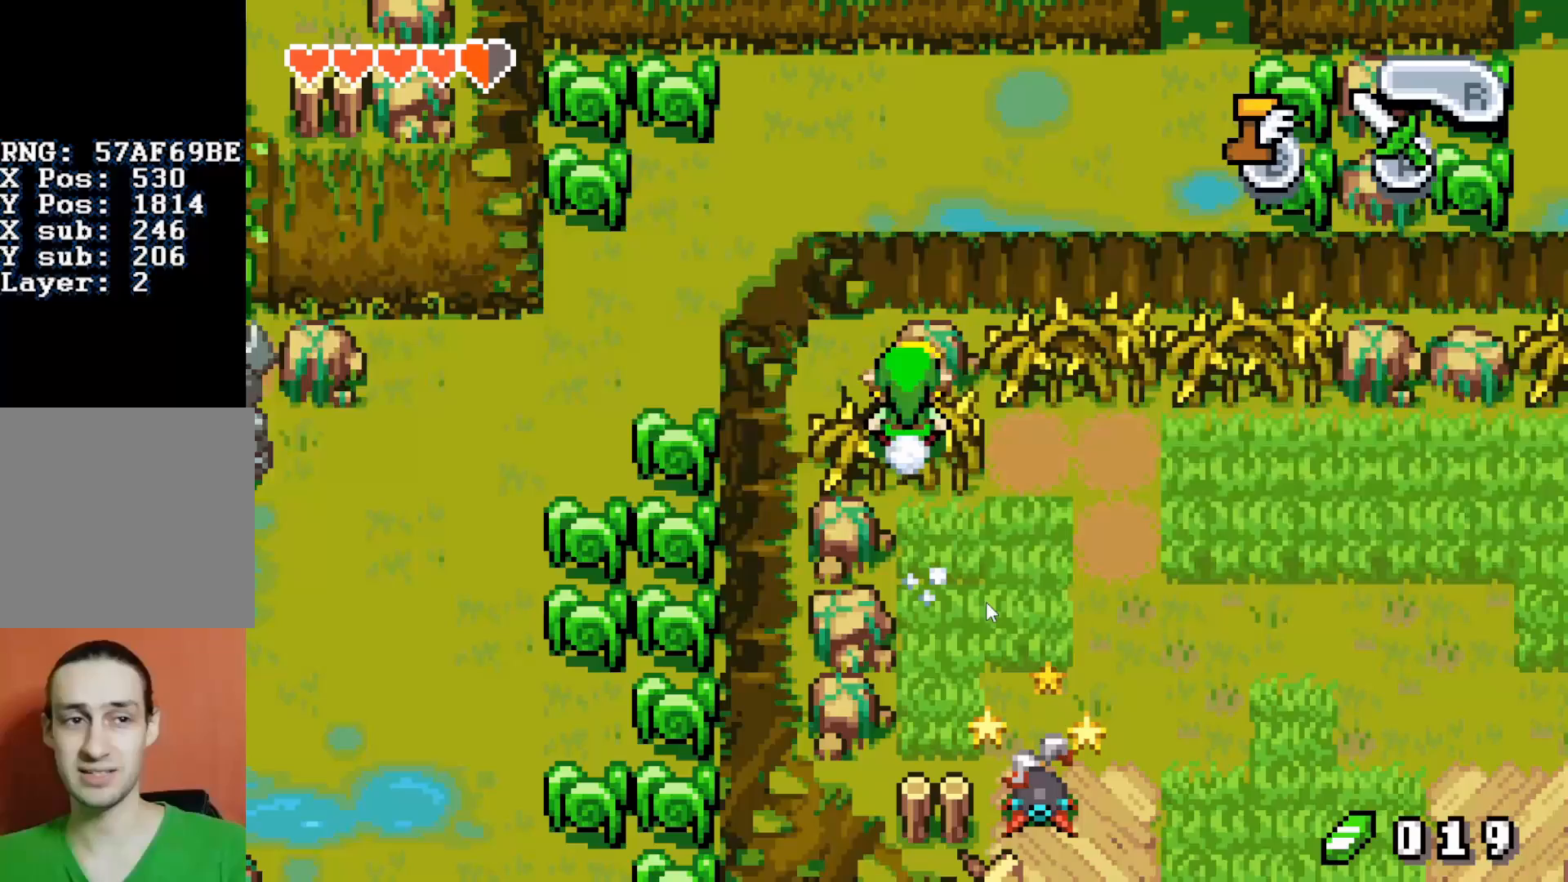
{"buttons": [], "events": []}
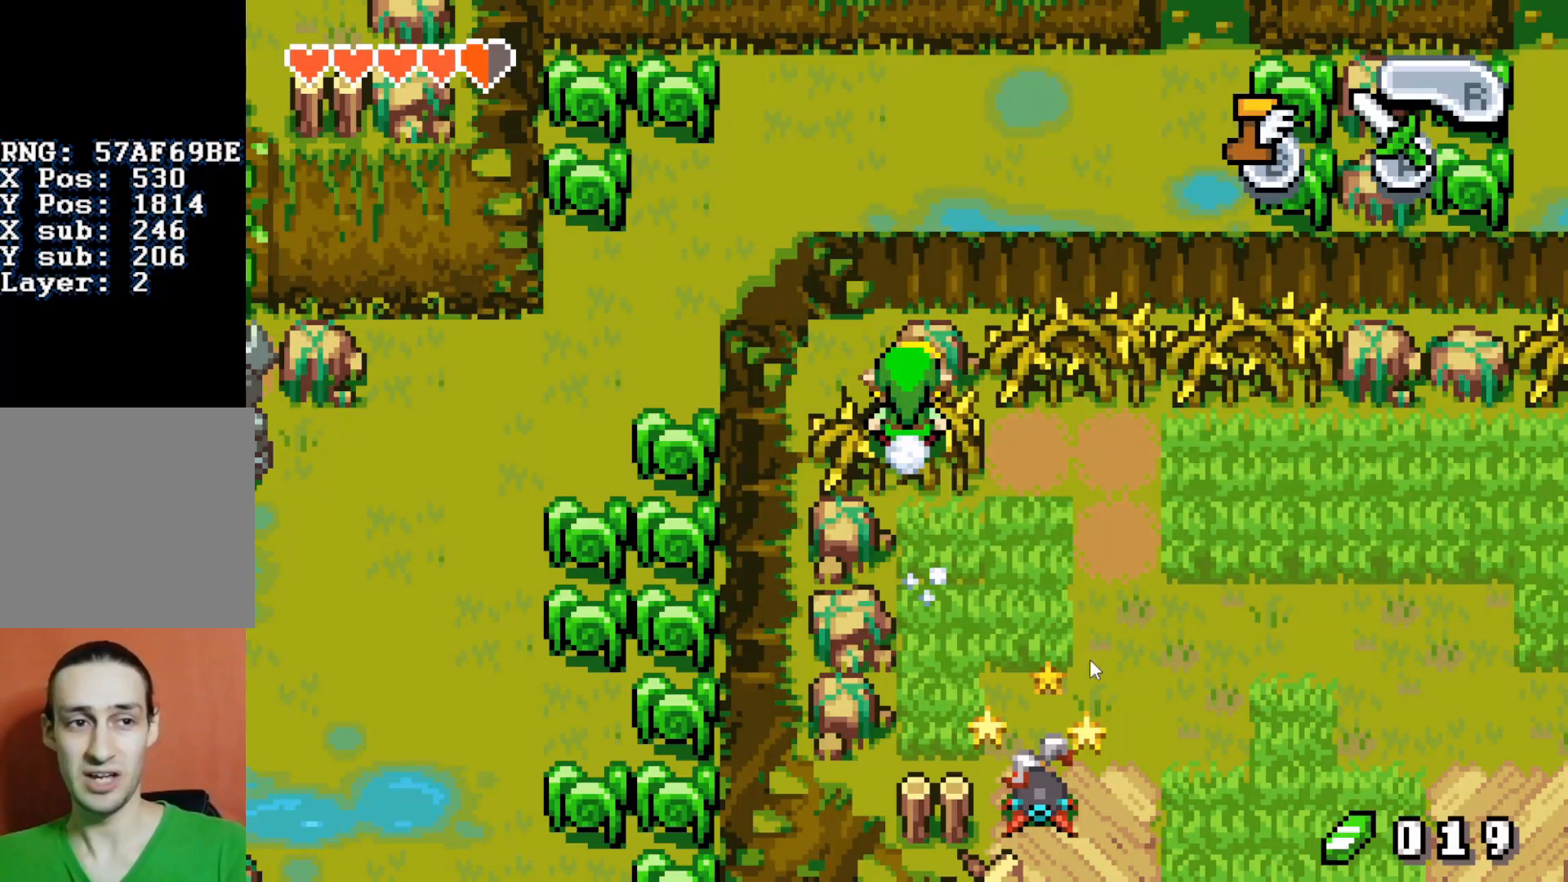
{"buttons": [], "events": []}
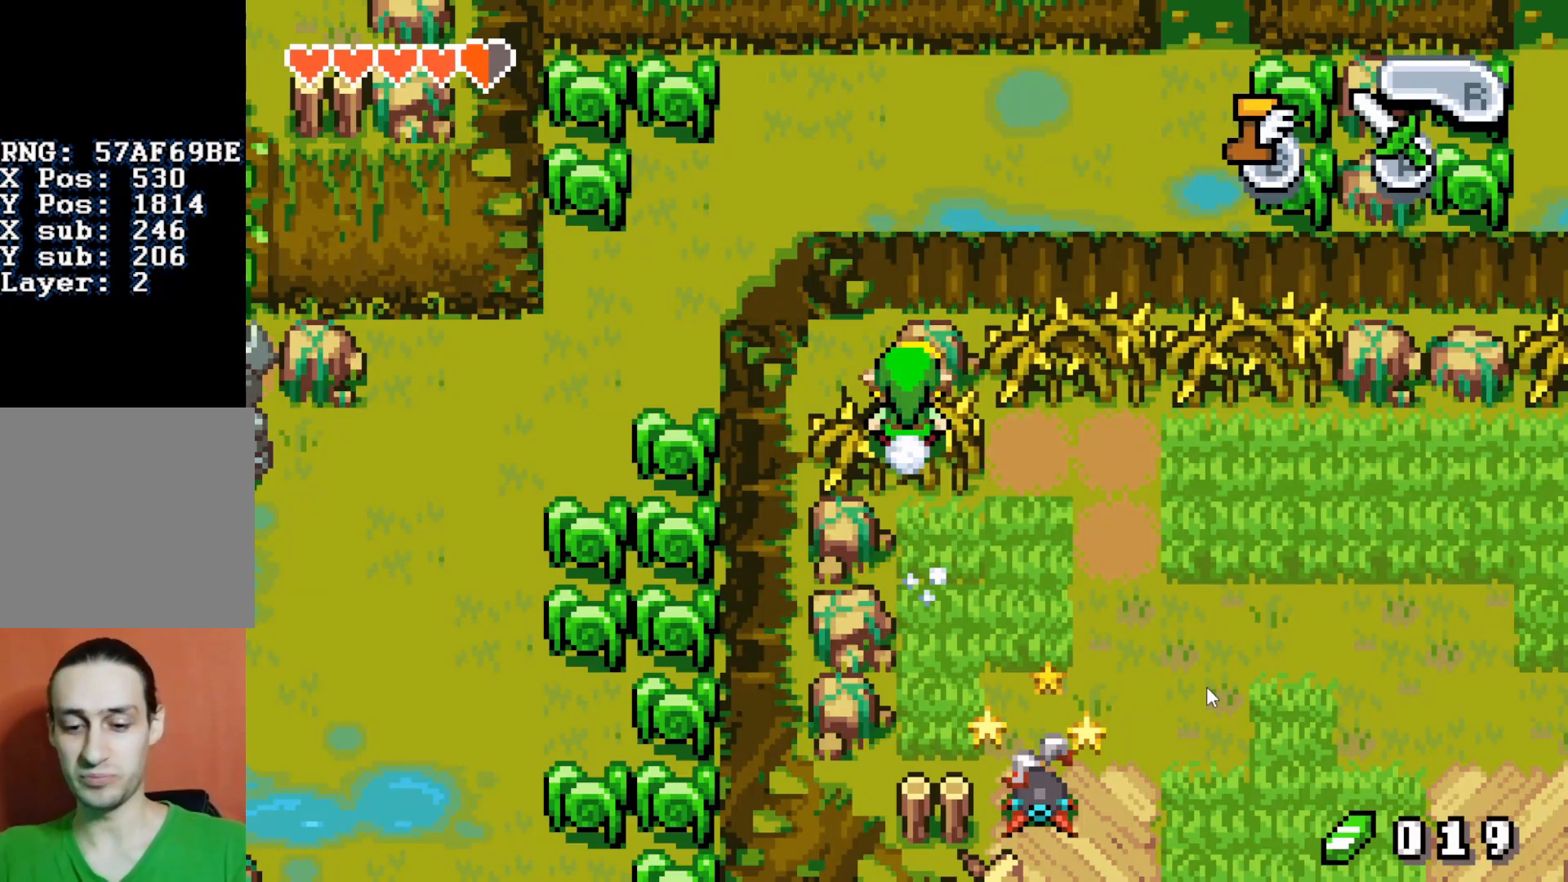
{"buttons": ["DPAD_UP", "DPAD_LEFT"], "events": [[233, "DPAD_LEFT", "down"], [367, "DPAD_UP", "down"]]}
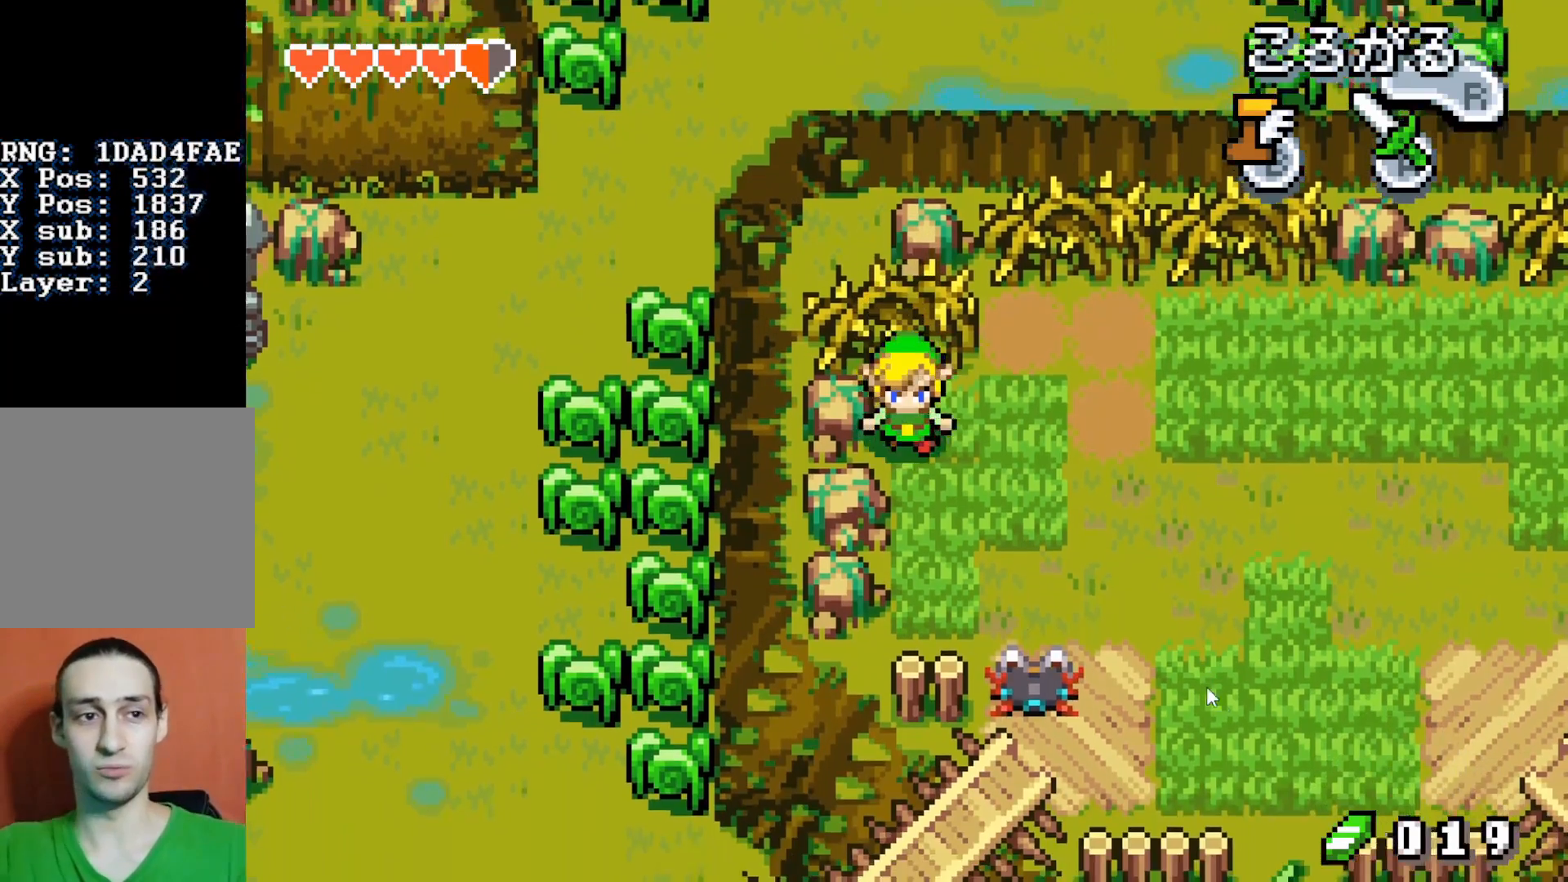
{"buttons": ["DPAD_DOWN", "DPAD_LEFT"], "events": [[17, "DPAD_LEFT", "up"], [17, "DPAD_RIGHT", "down"], [183, "DPAD_UP", "up"], [317, "DPAD_LEFT", "down"], [317, "DPAD_RIGHT", "up"], [367, "DPAD_DOWN", "down"]]}
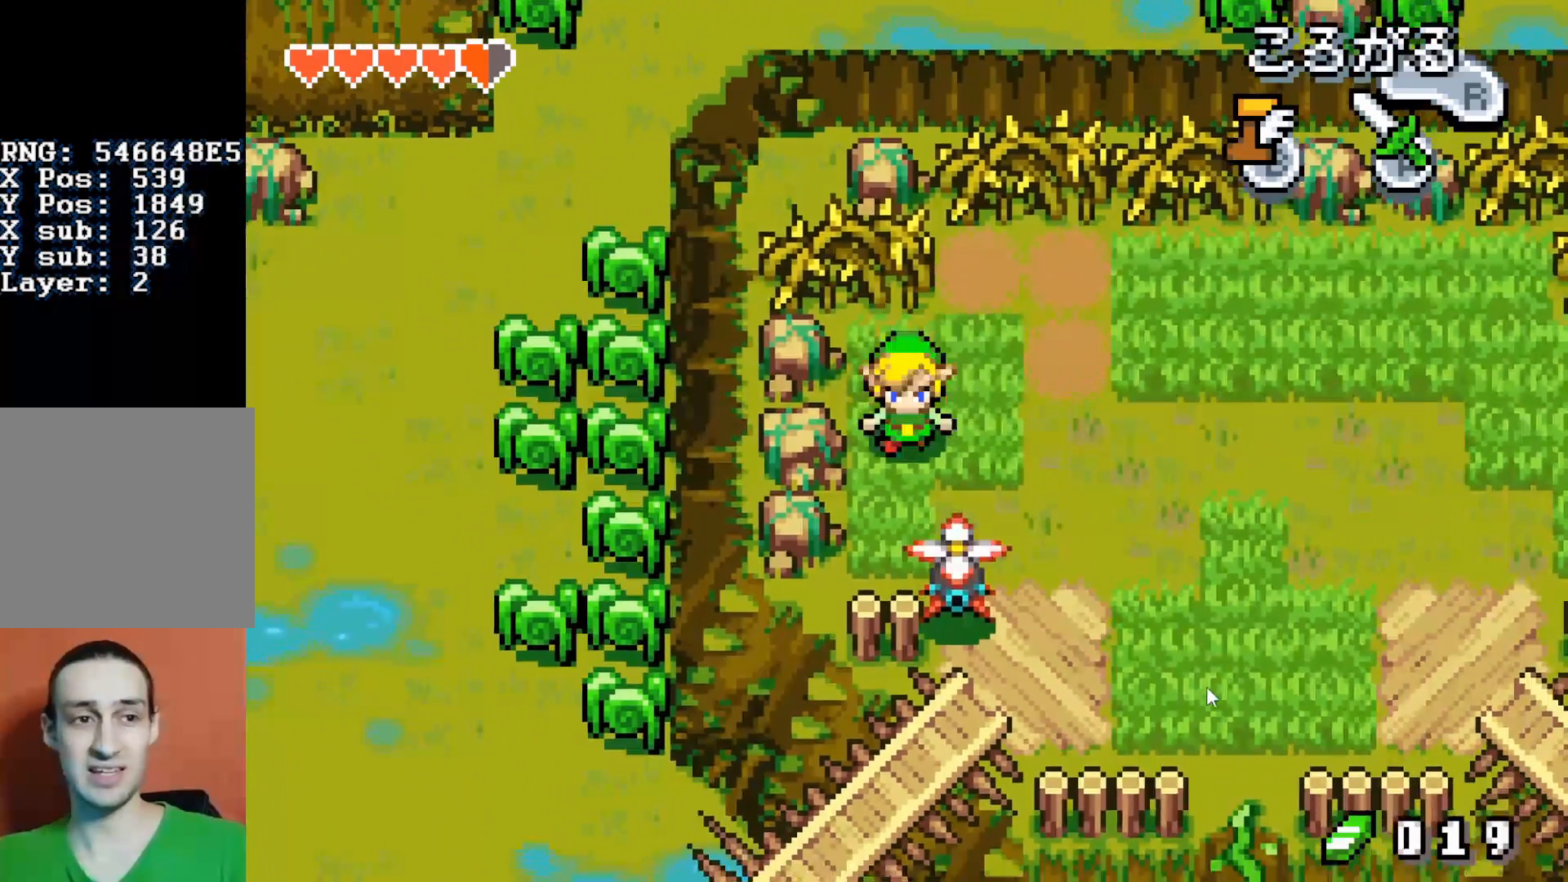
{"buttons": ["DPAD_DOWN", "DPAD_LEFT"], "events": [[150, "DPAD_LEFT", "up"], [500, "DPAD_LEFT", "down"]]}
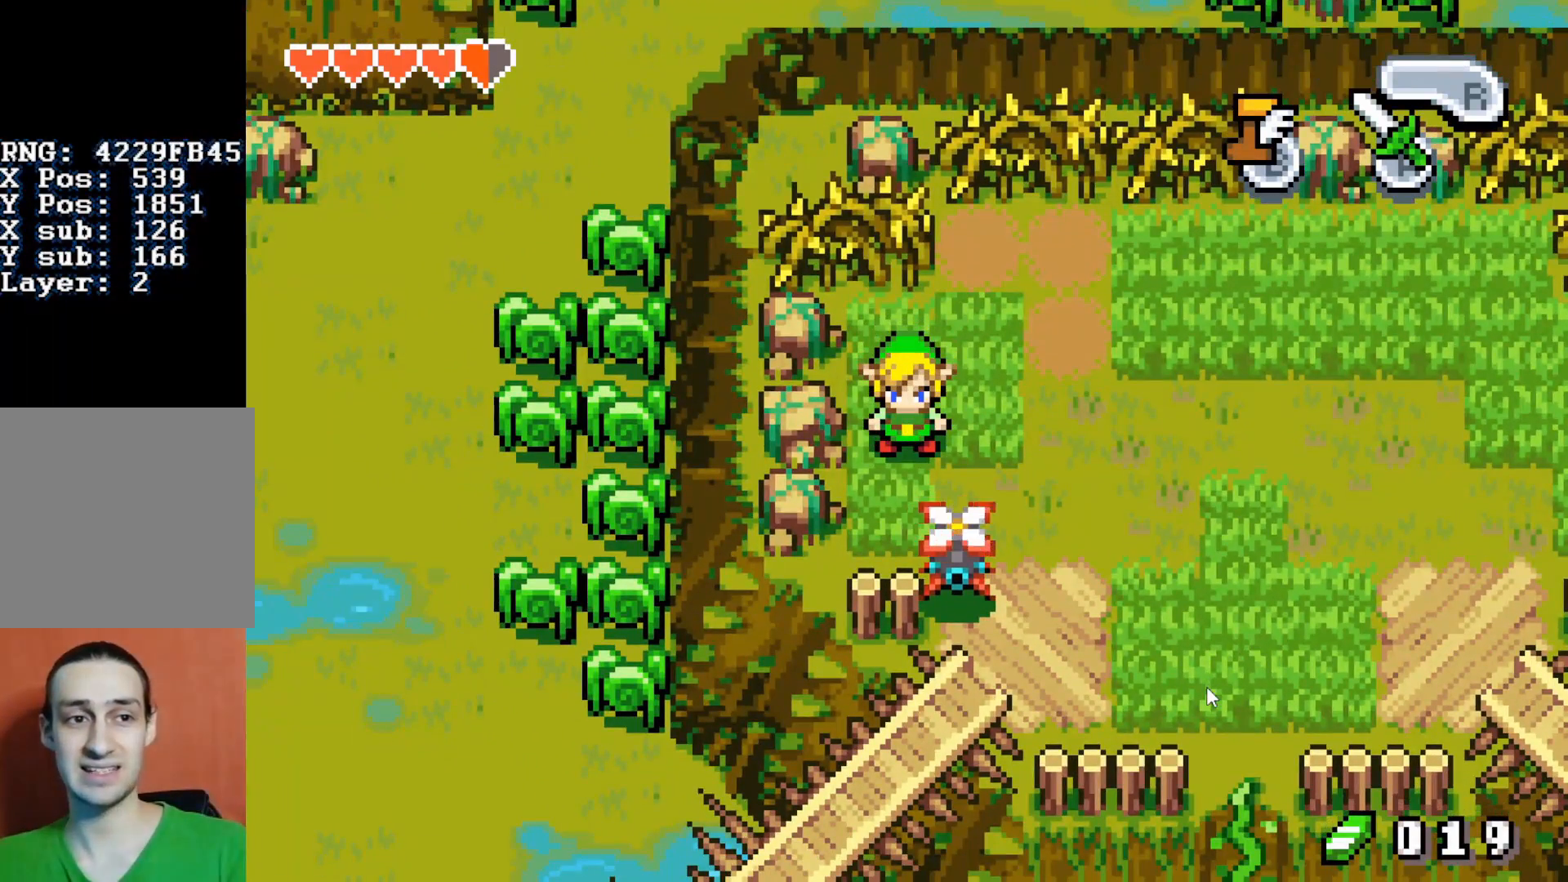
{"buttons": ["DPAD_UP"], "events": [[67, "DPAD_DOWN", "up"], [133, "DPAD_LEFT", "up"], [433, "DPAD_UP", "down"]]}
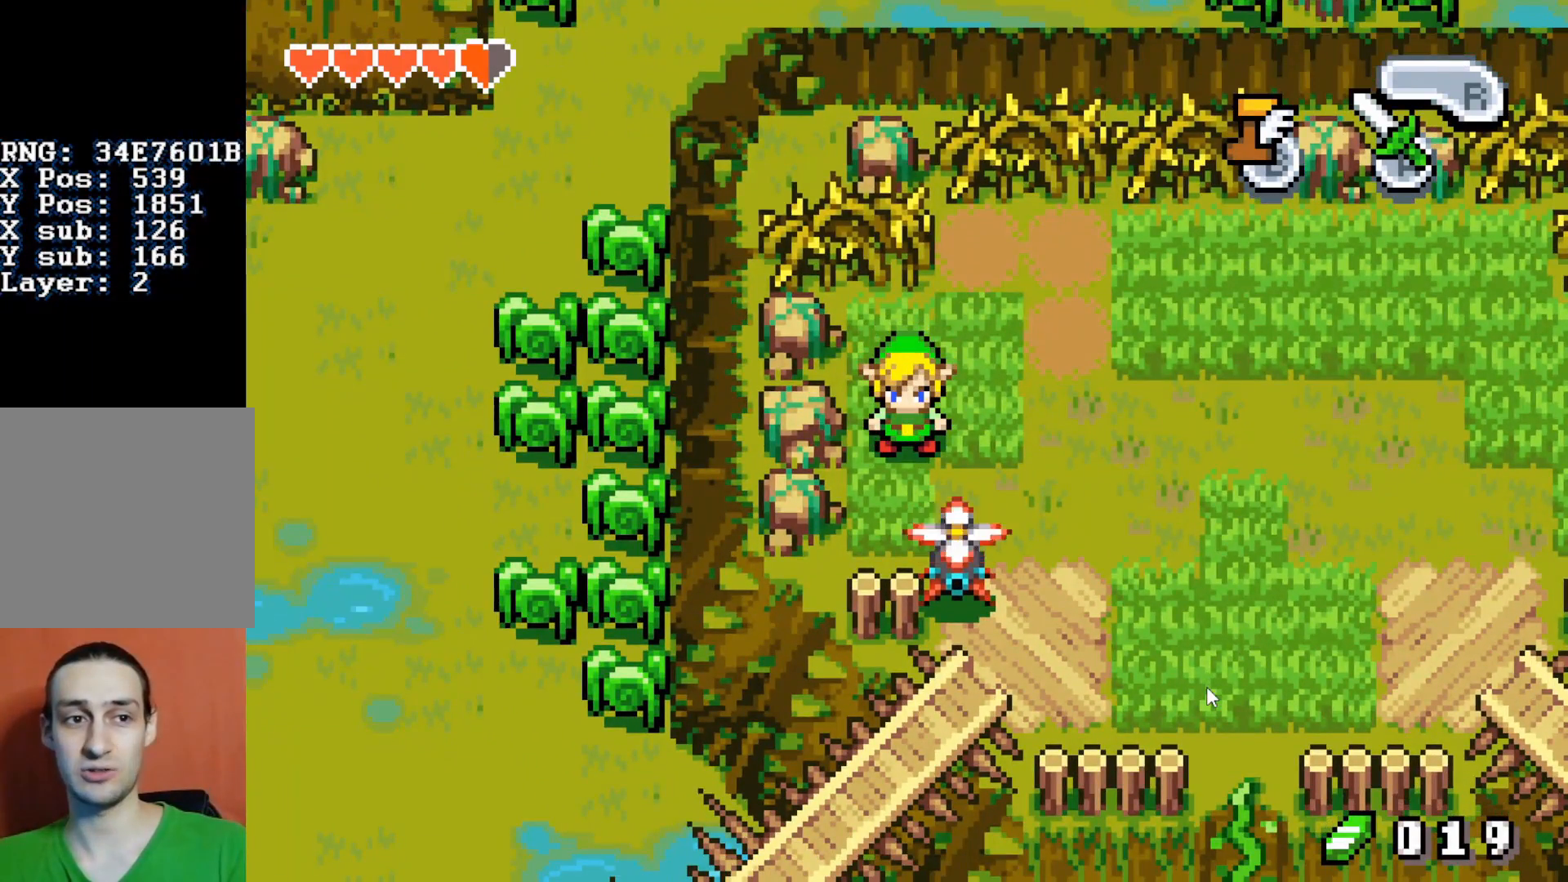
{"buttons": [], "events": [[100, "DPAD_RIGHT", "down"], [217, "DPAD_UP", "up"], [400, "DPAD_DOWN", "down"], [433, "DPAD_RIGHT", "up"], [500, "DPAD_DOWN", "up"]]}
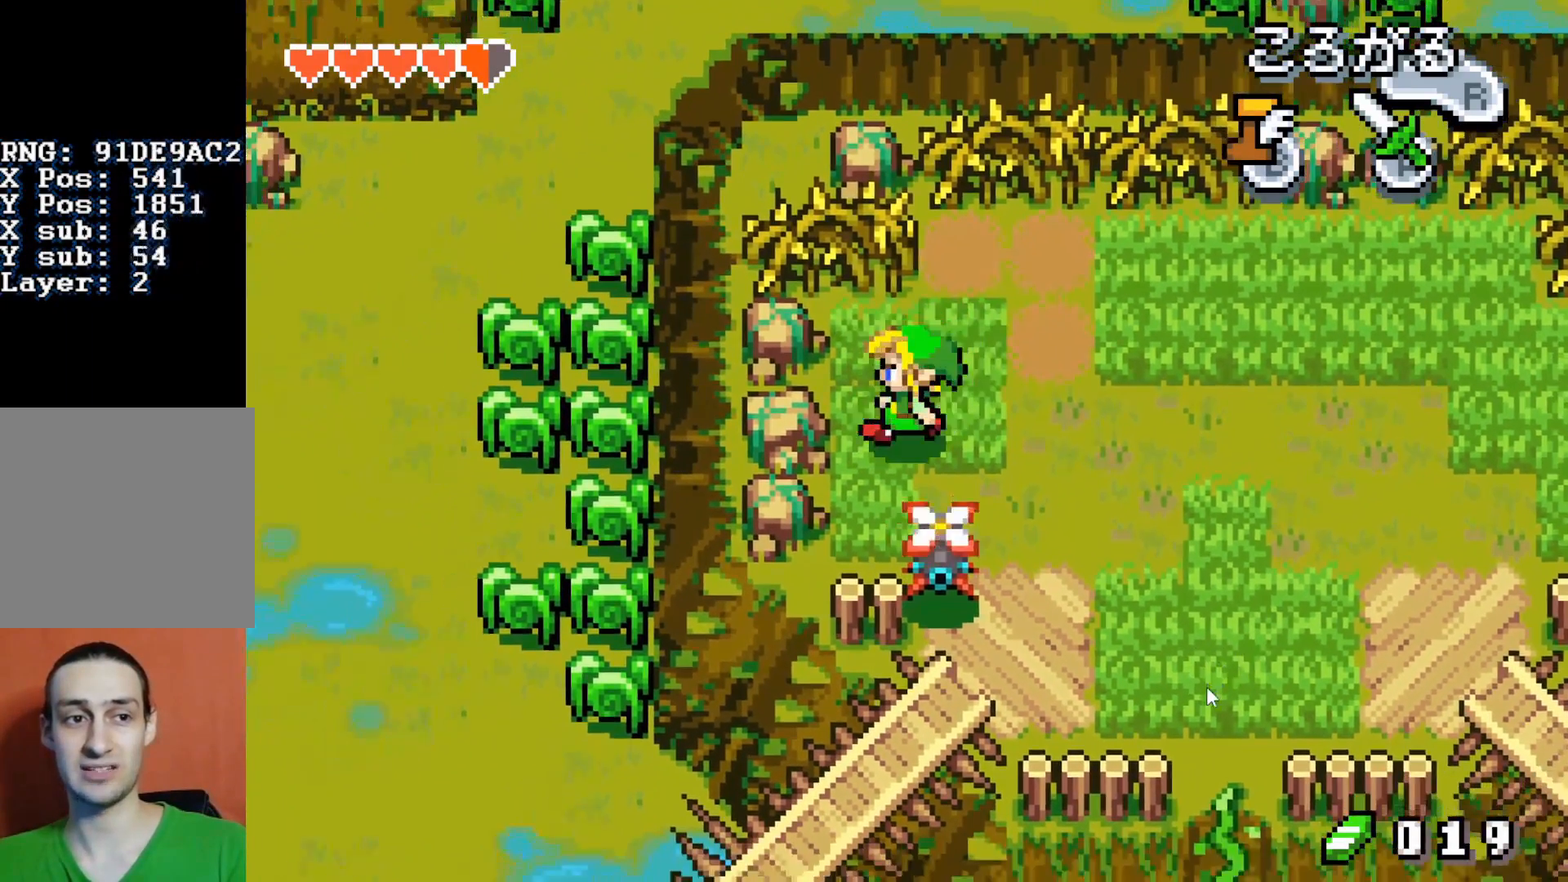
{"buttons": ["DPAD_RIGHT"], "events": [[67, "DPAD_LEFT", "down"], [100, "DPAD_LEFT", "up"], [100, "DPAD_RIGHT", "down"], [167, "DPAD_RIGHT", "up"], [233, "DPAD_UP", "down"], [383, "DPAD_RIGHT", "down"], [450, "DPAD_UP", "up"]]}
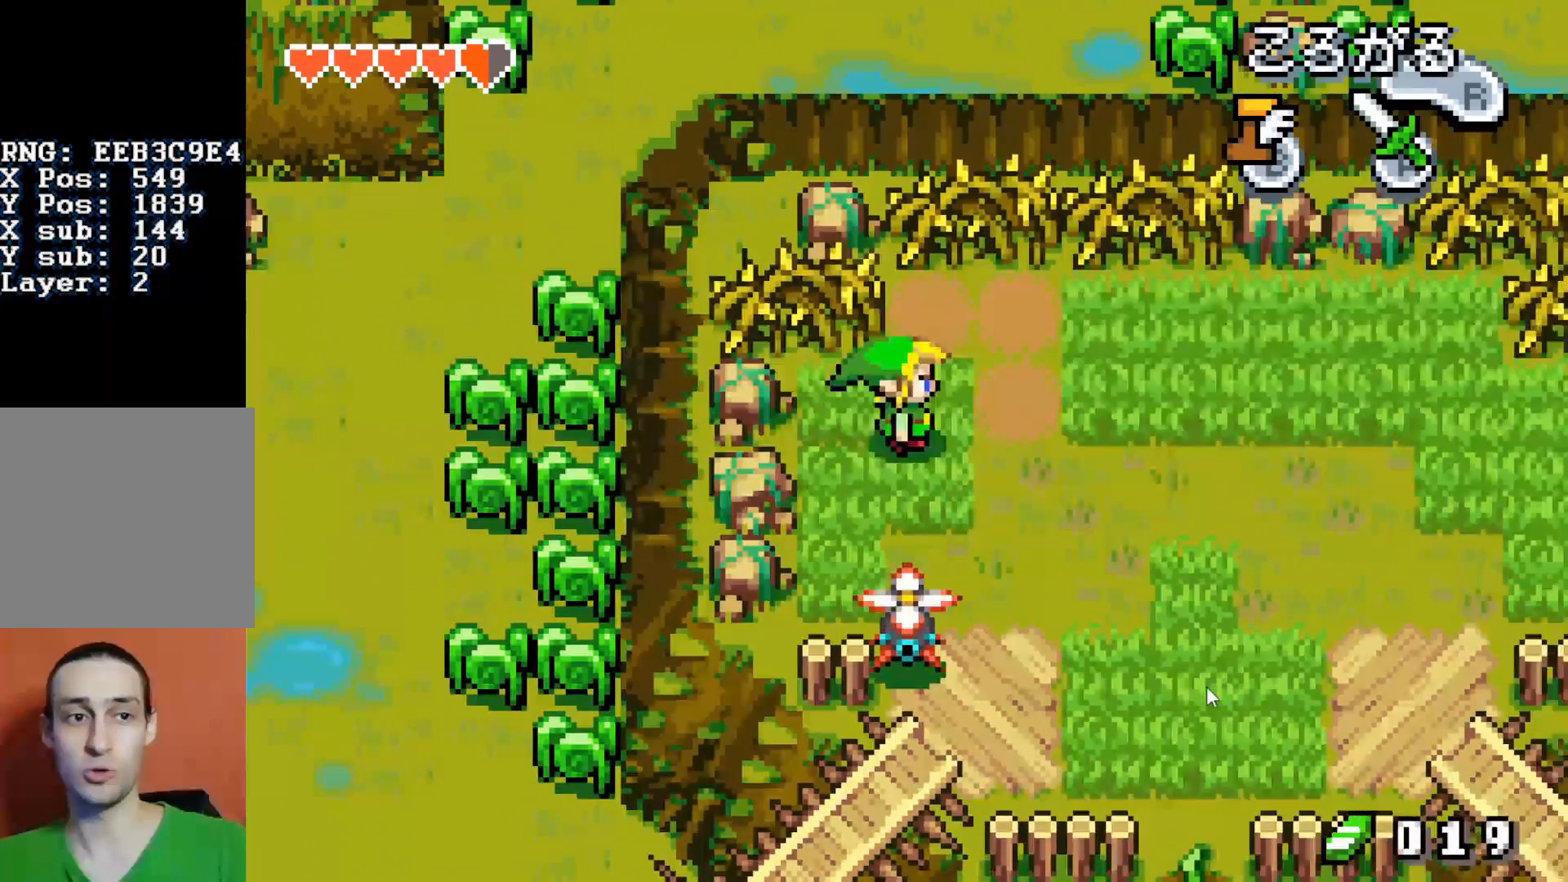
{"buttons": [], "events": [[33, "DPAD_LEFT", "down"], [33, "DPAD_RIGHT", "up"], [117, "DPAD_DOWN", "down"], [233, "DPAD_LEFT", "up"], [350, "DPAD_DOWN", "up"]]}
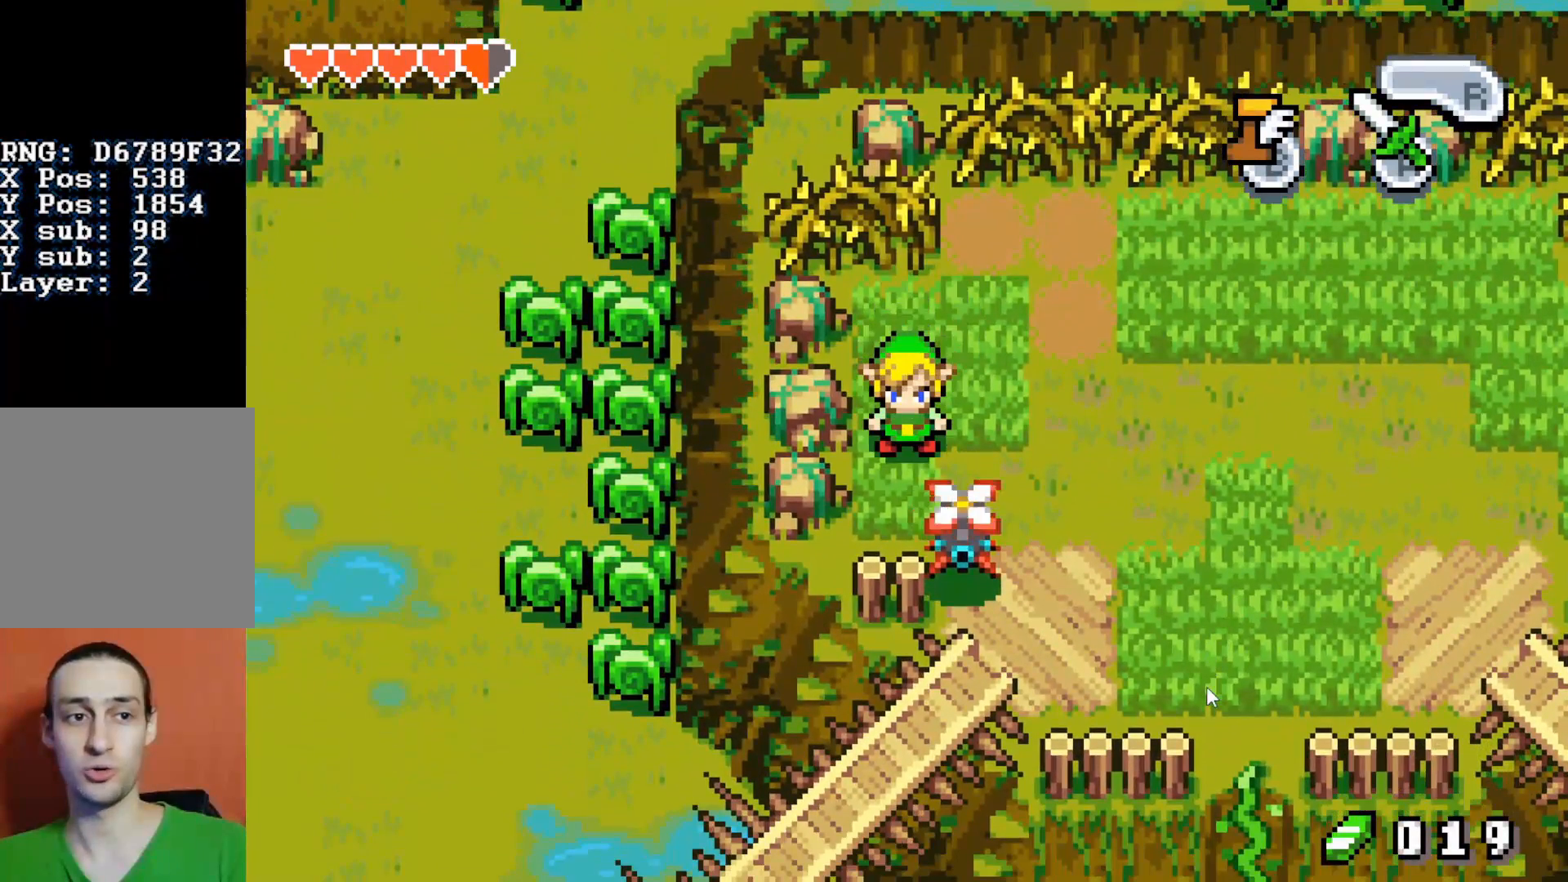
{"buttons": [], "events": []}
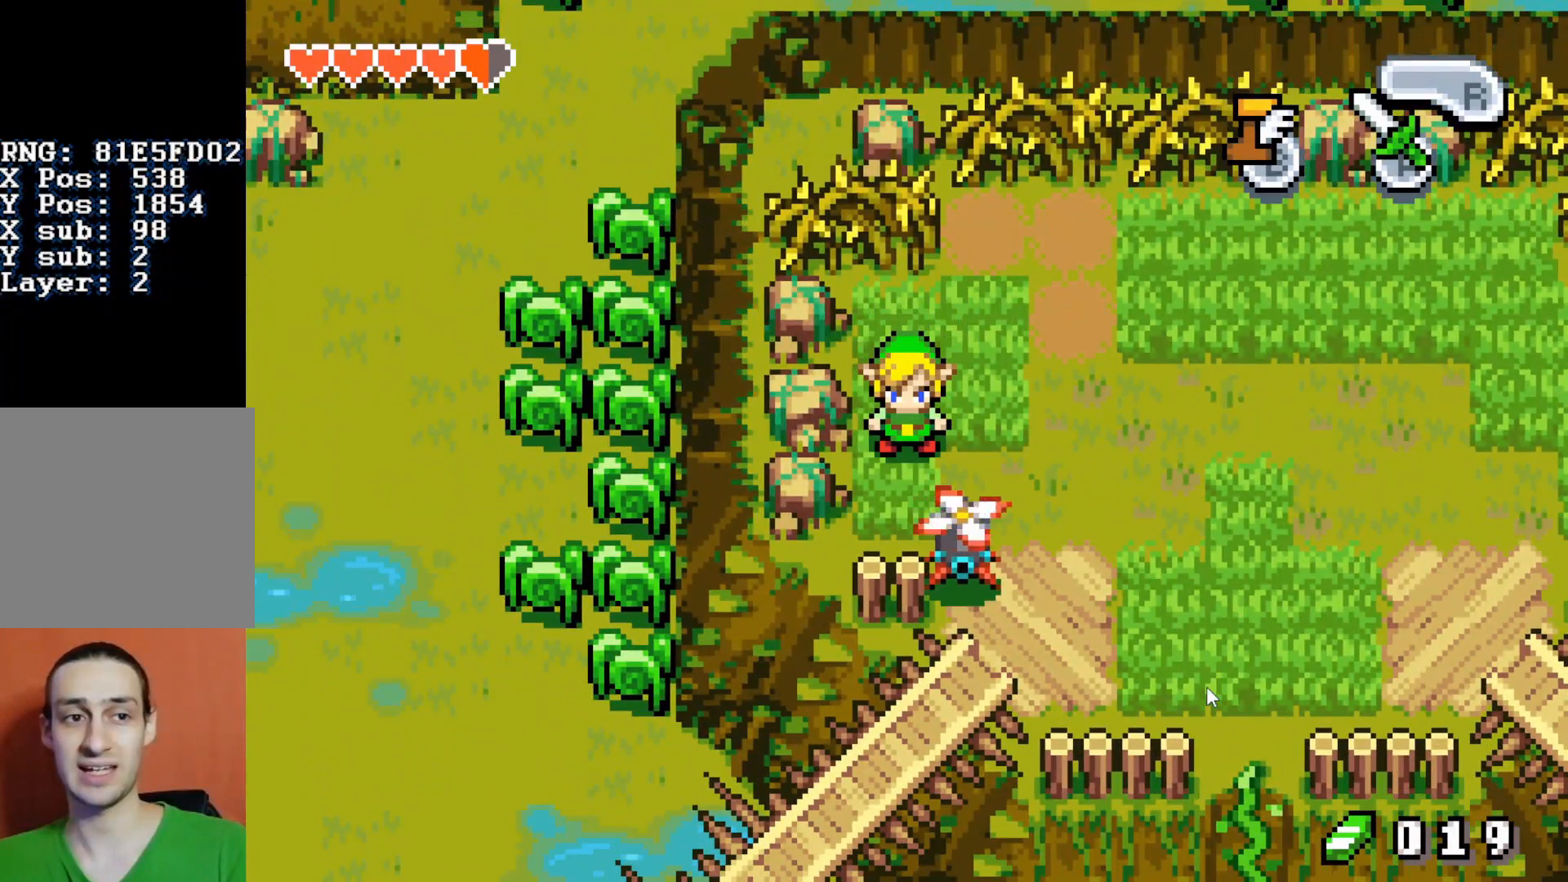
{"buttons": [], "events": []}
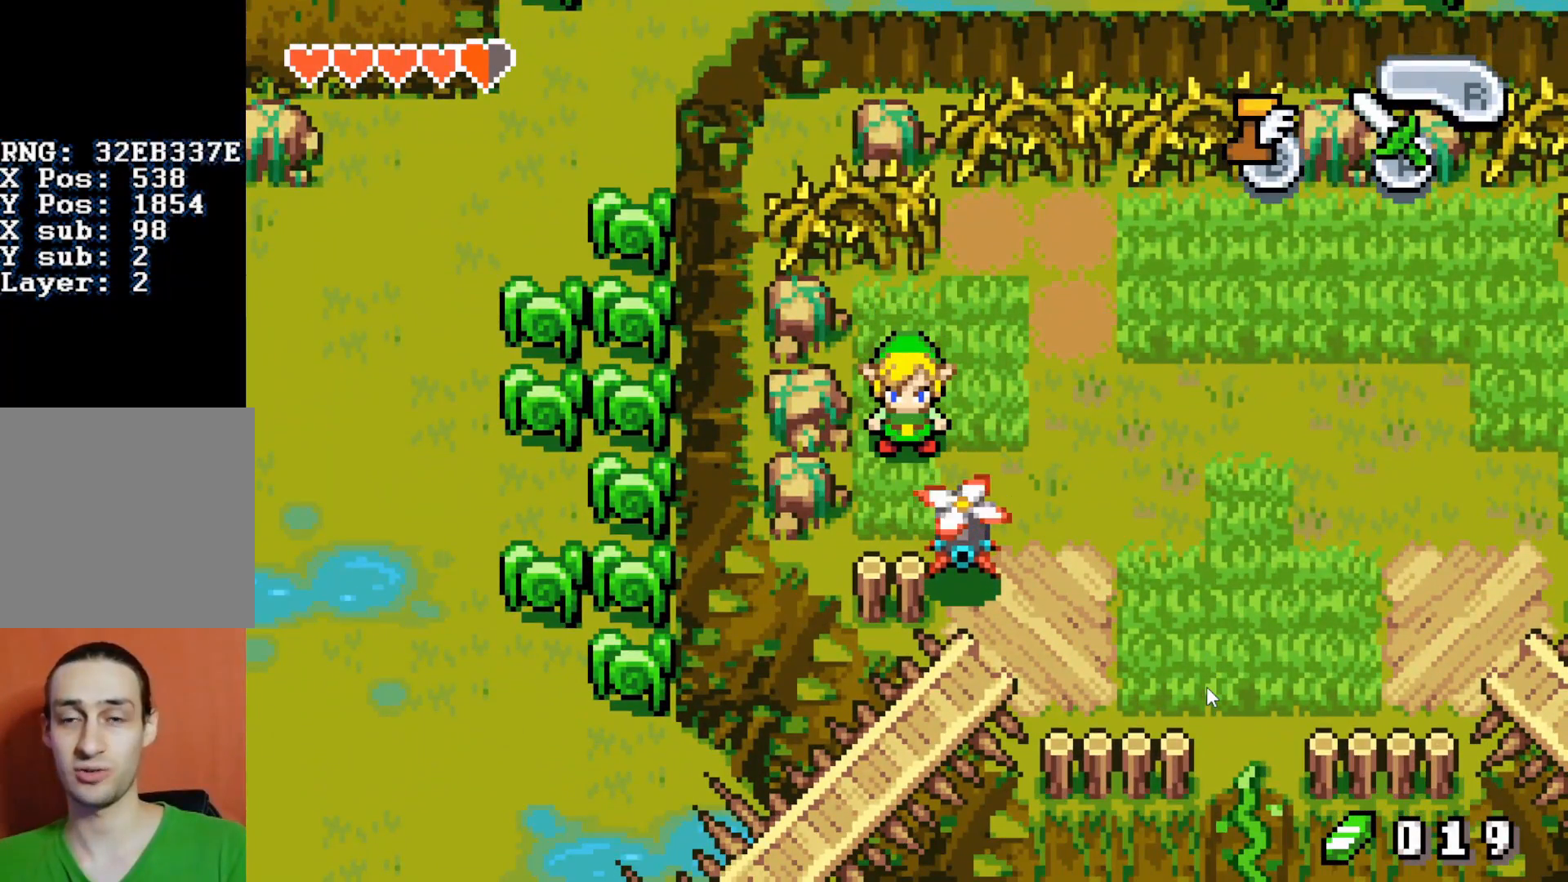
{"buttons": [], "events": []}
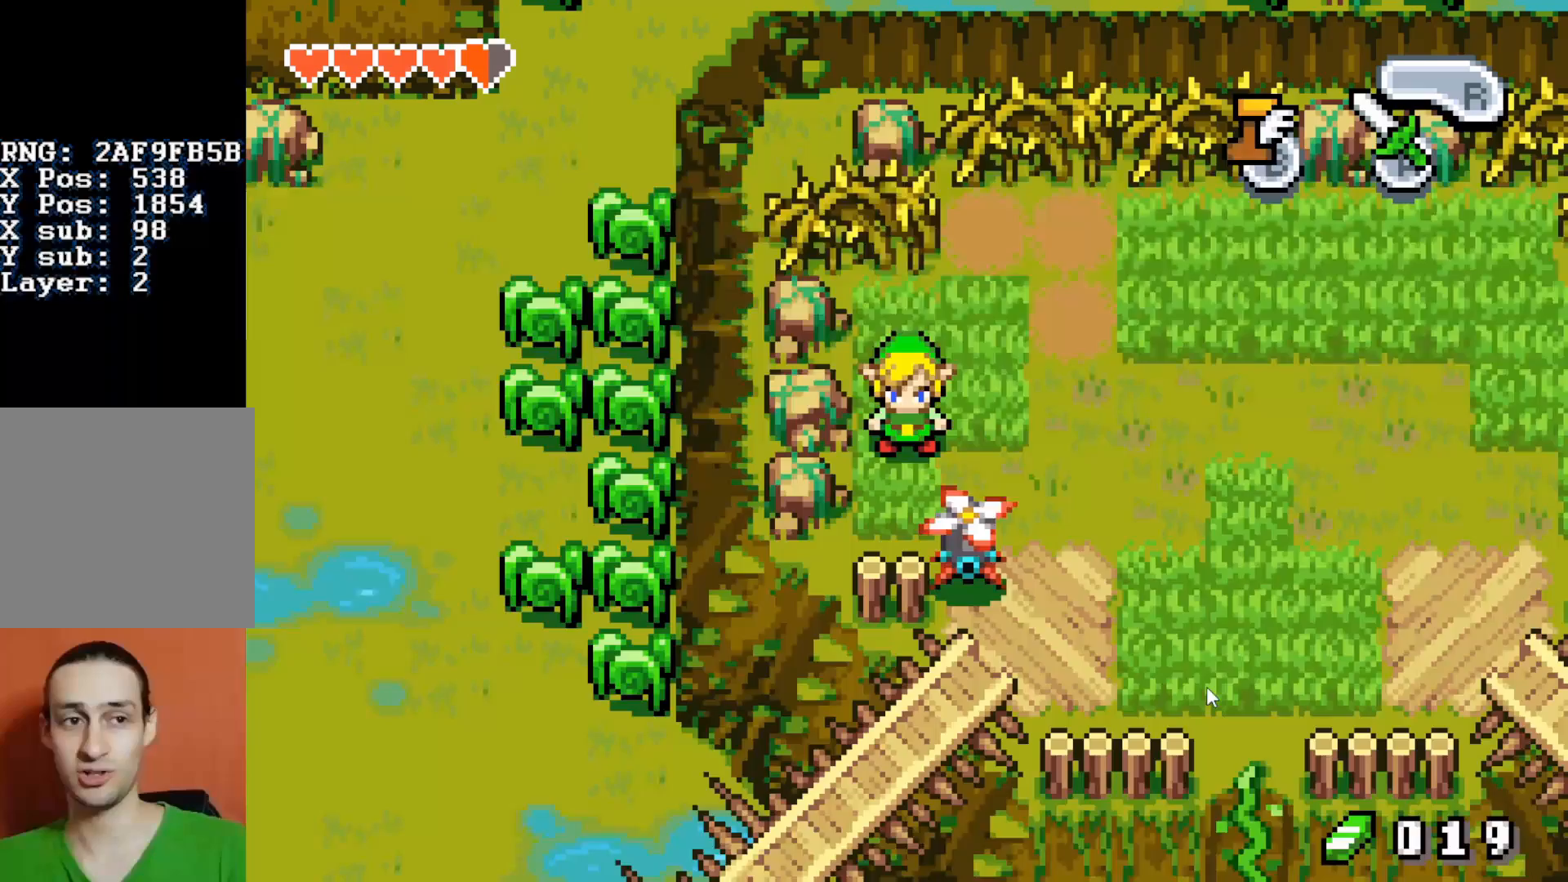
{"buttons": ["DPAD_UP", "DPAD_RIGHT"], "events": [[267, "DPAD_UP", "down"], [433, "DPAD_RIGHT", "down"]]}
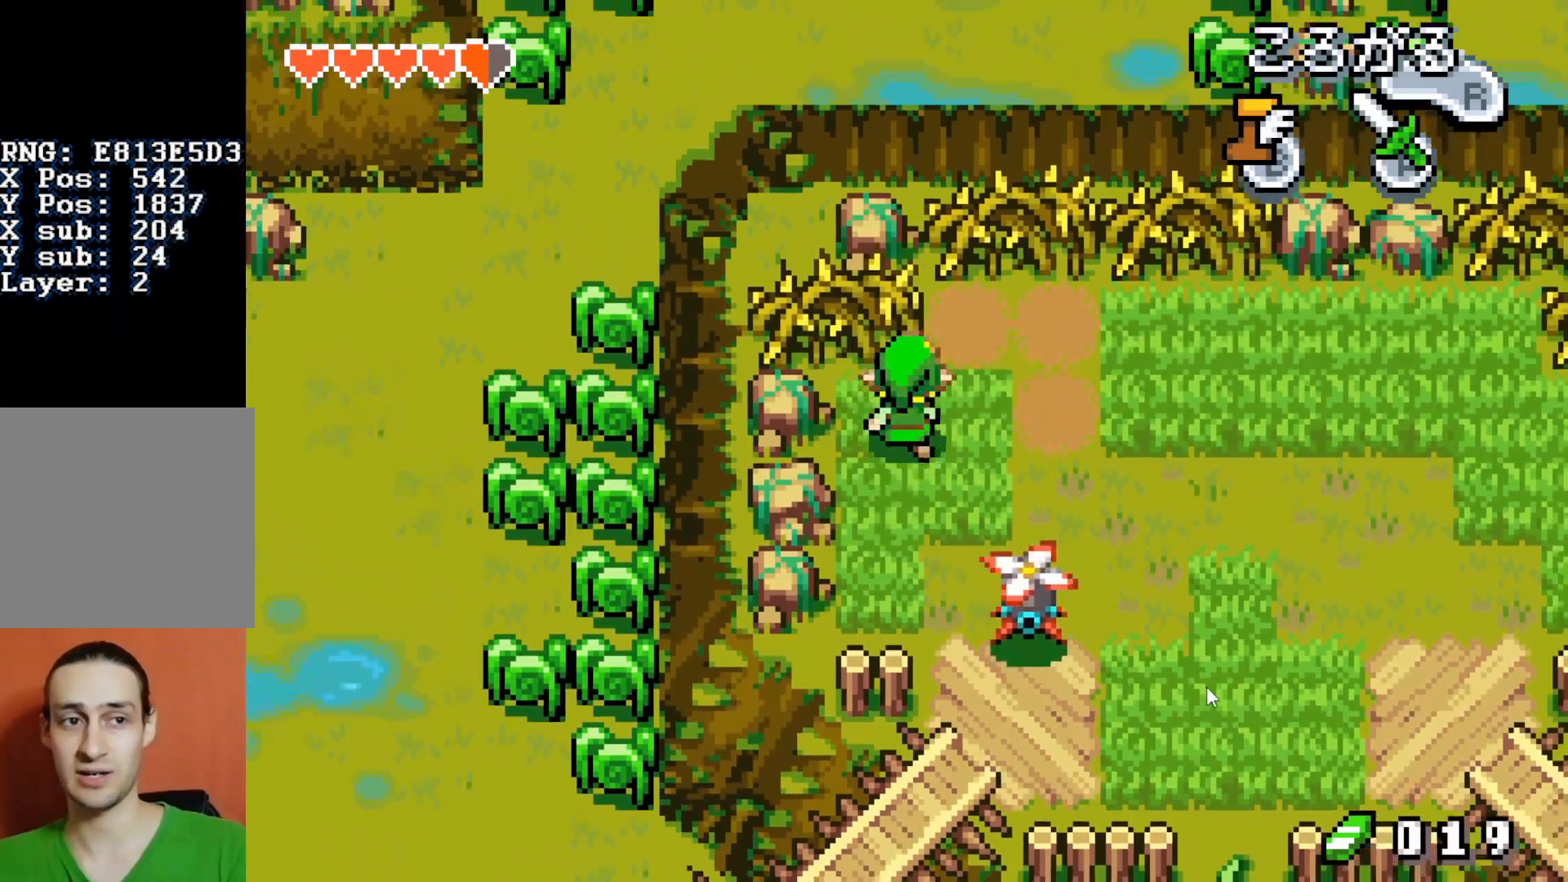
{"buttons": ["DPAD_UP", "DPAD_RIGHT"], "events": [[17, "DPAD_UP", "up"], [383, "DPAD_UP", "down"]]}
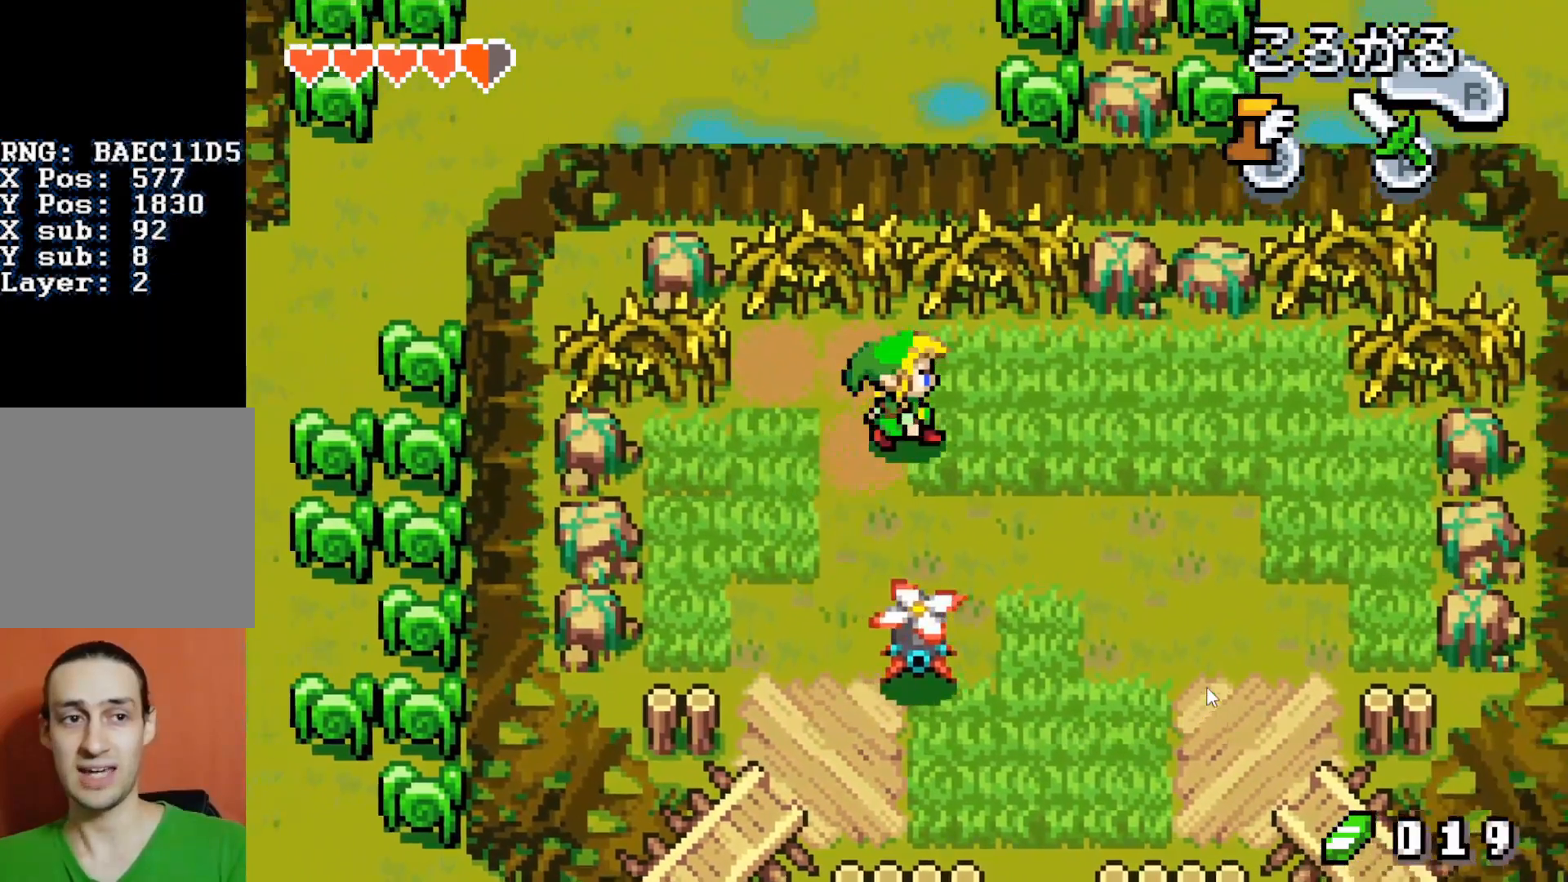
{"buttons": ["DPAD_RIGHT"], "events": [[83, "DPAD_UP", "up"]]}
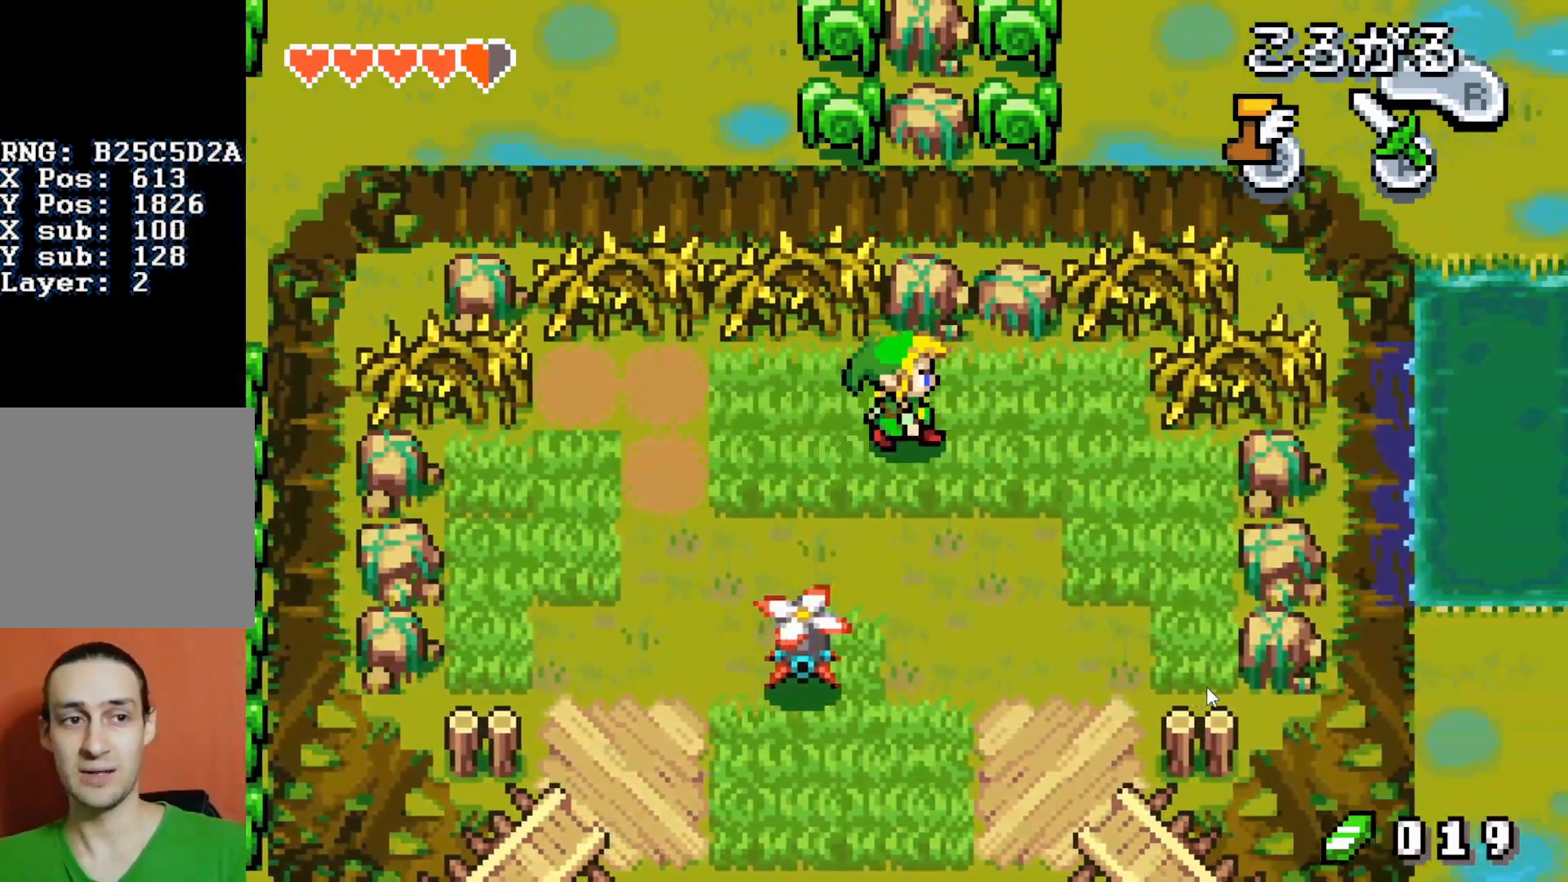
{"buttons": ["DPAD_LEFT"], "events": [[267, "DPAD_RIGHT", "up"], [350, "DPAD_LEFT", "down"]]}
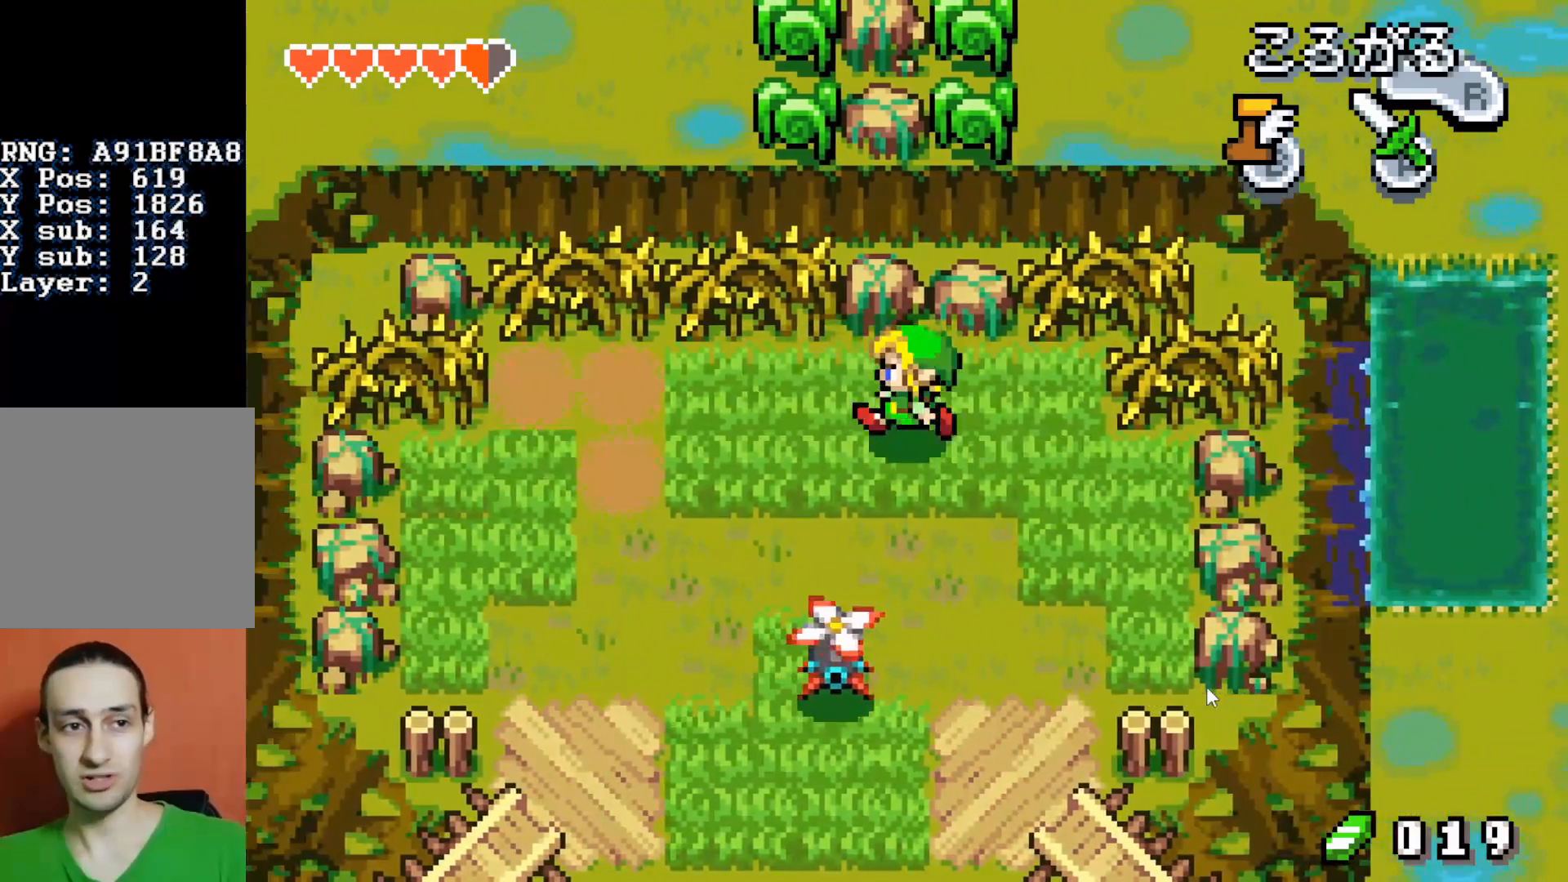
{"buttons": ["DPAD_LEFT"], "events": []}
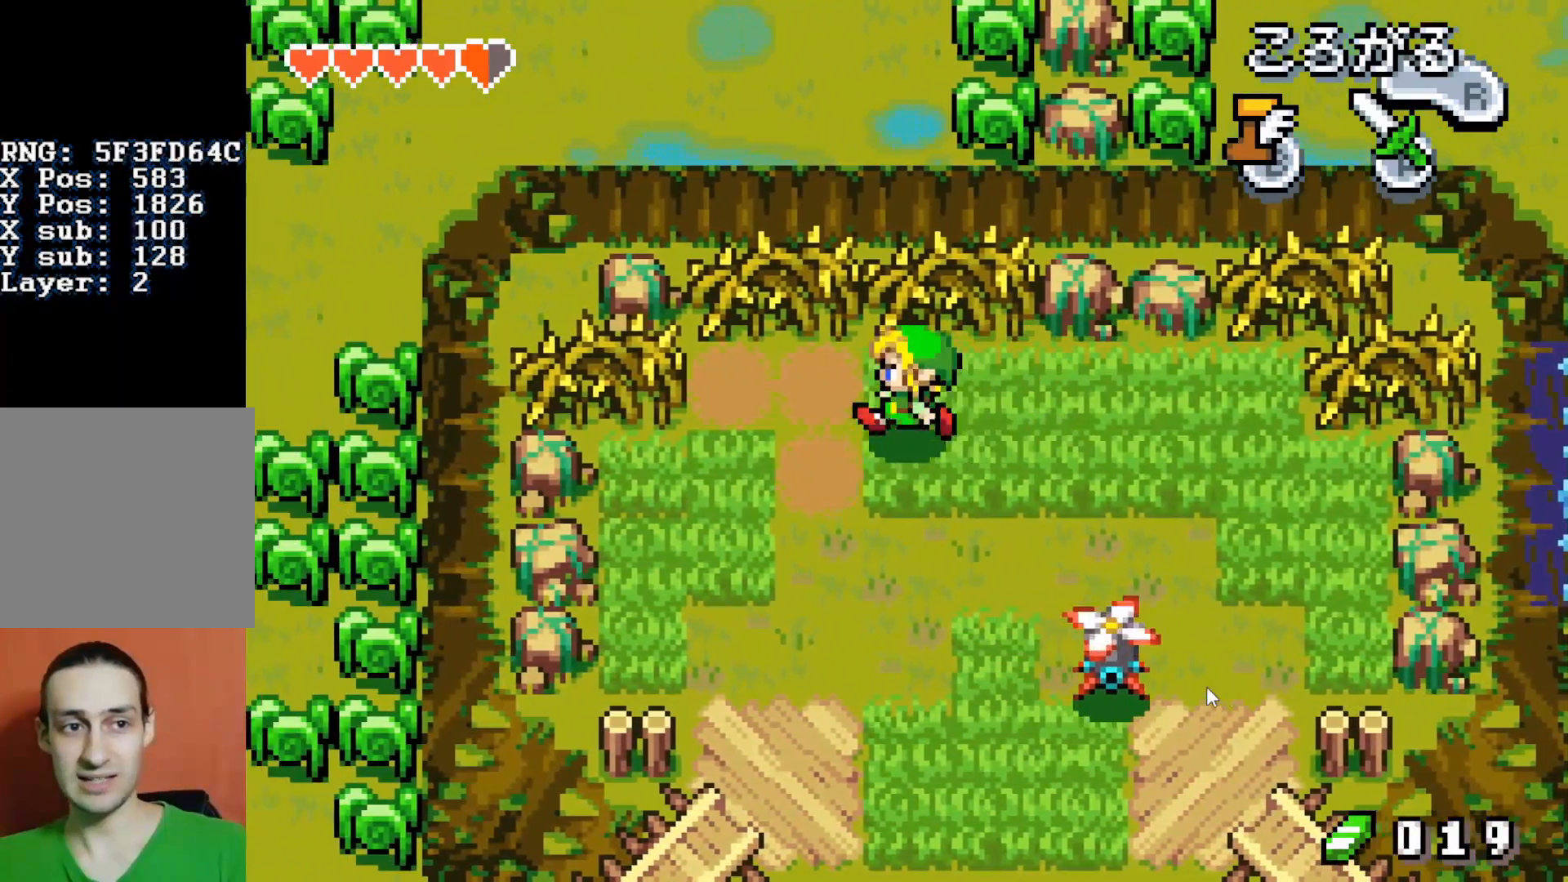
{"buttons": ["DPAD_RIGHT"], "events": [[33, "DPAD_LEFT", "up"], [33, "DPAD_RIGHT", "down"]]}
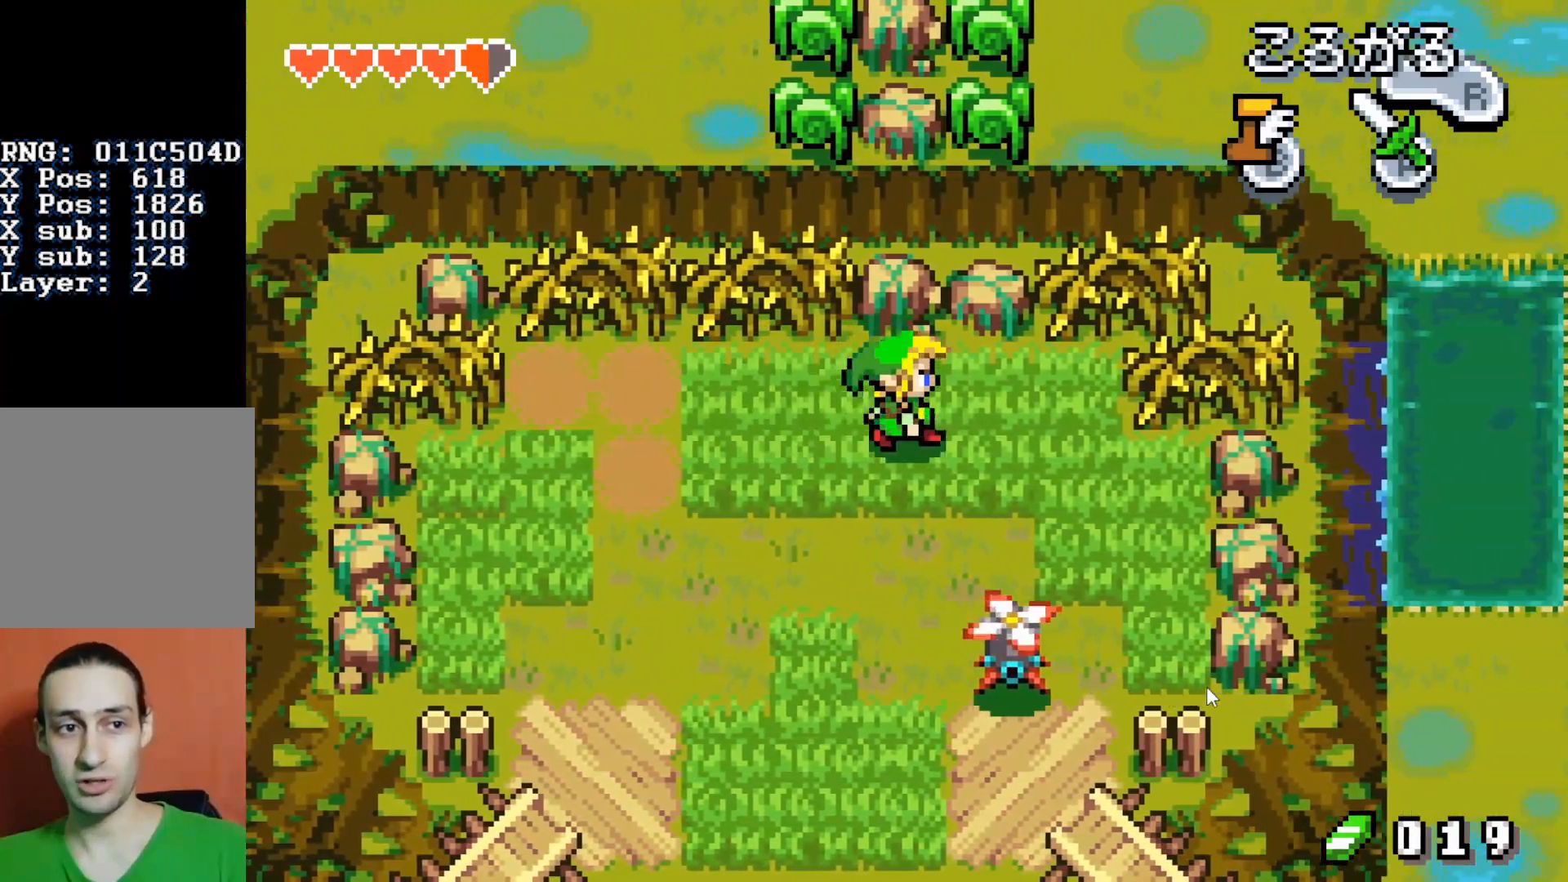
{"buttons": ["DPAD_LEFT"], "events": [[117, "DPAD_RIGHT", "up"], [283, "DPAD_LEFT", "down"]]}
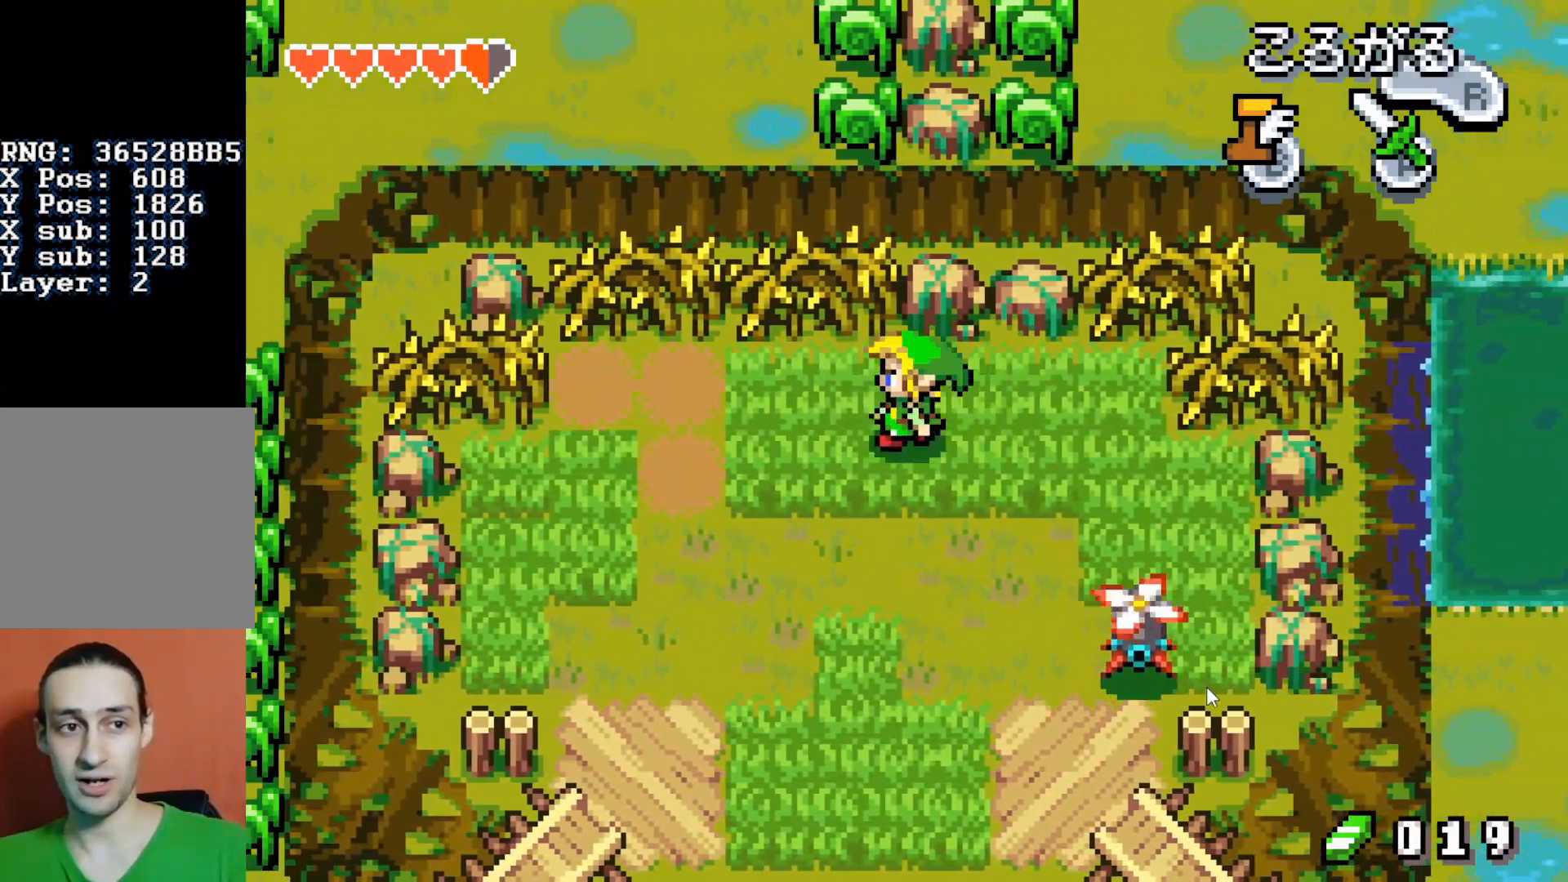
{"buttons": [], "events": [[117, "DPAD_DOWN", "down"], [117, "DPAD_LEFT", "up"], [200, "DPAD_DOWN", "up"]]}
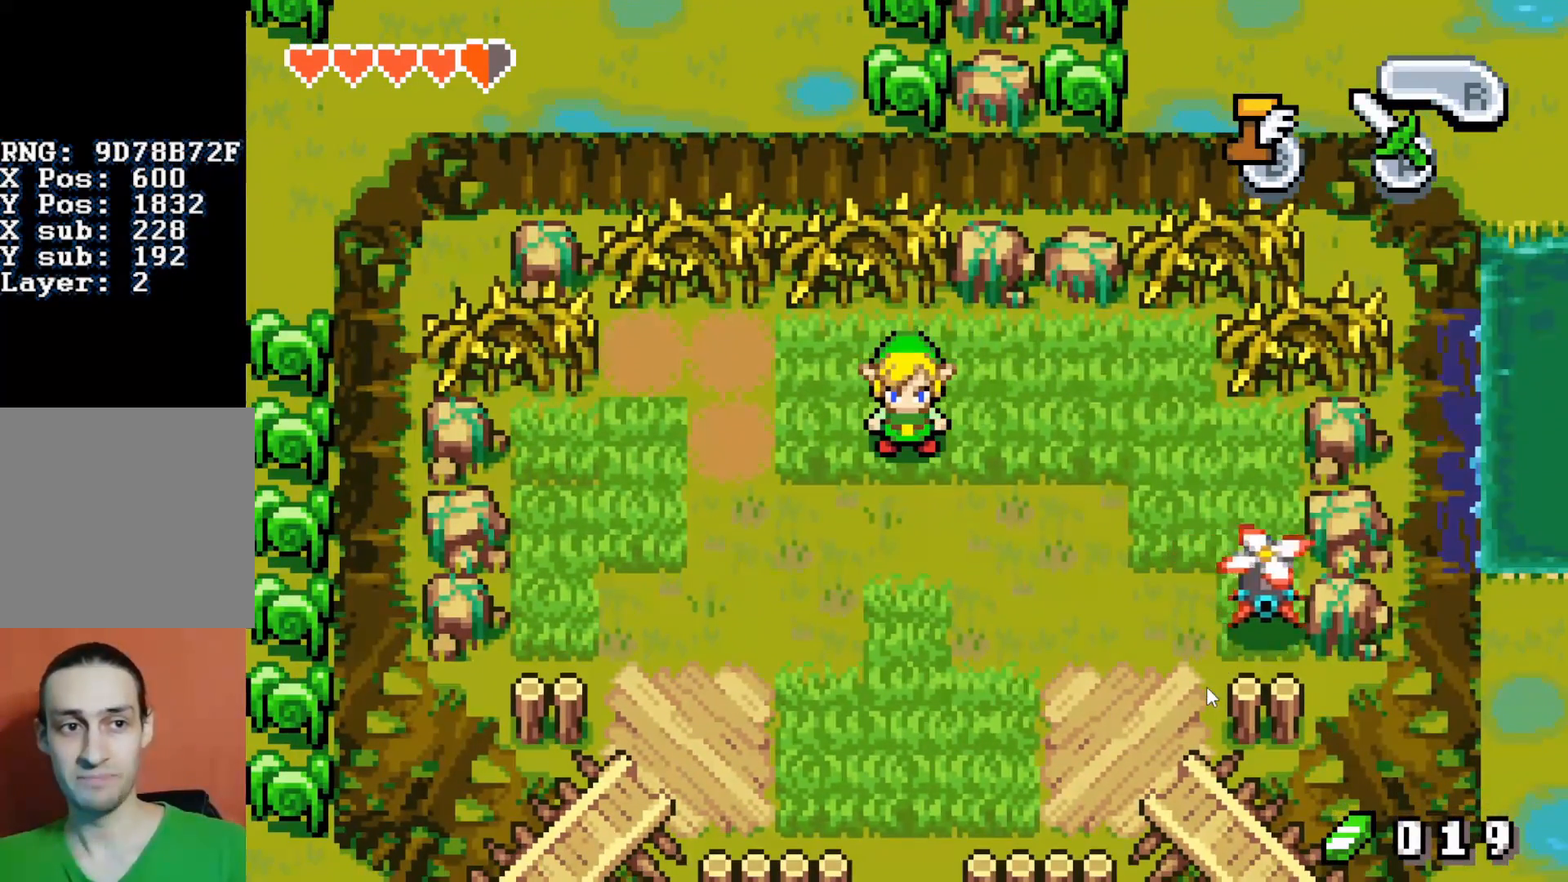
{"buttons": ["DPAD_LEFT"], "events": [[250, "DPAD_LEFT", "down"], [267, "DPAD_UP", "down"], [350, "DPAD_UP", "up"]]}
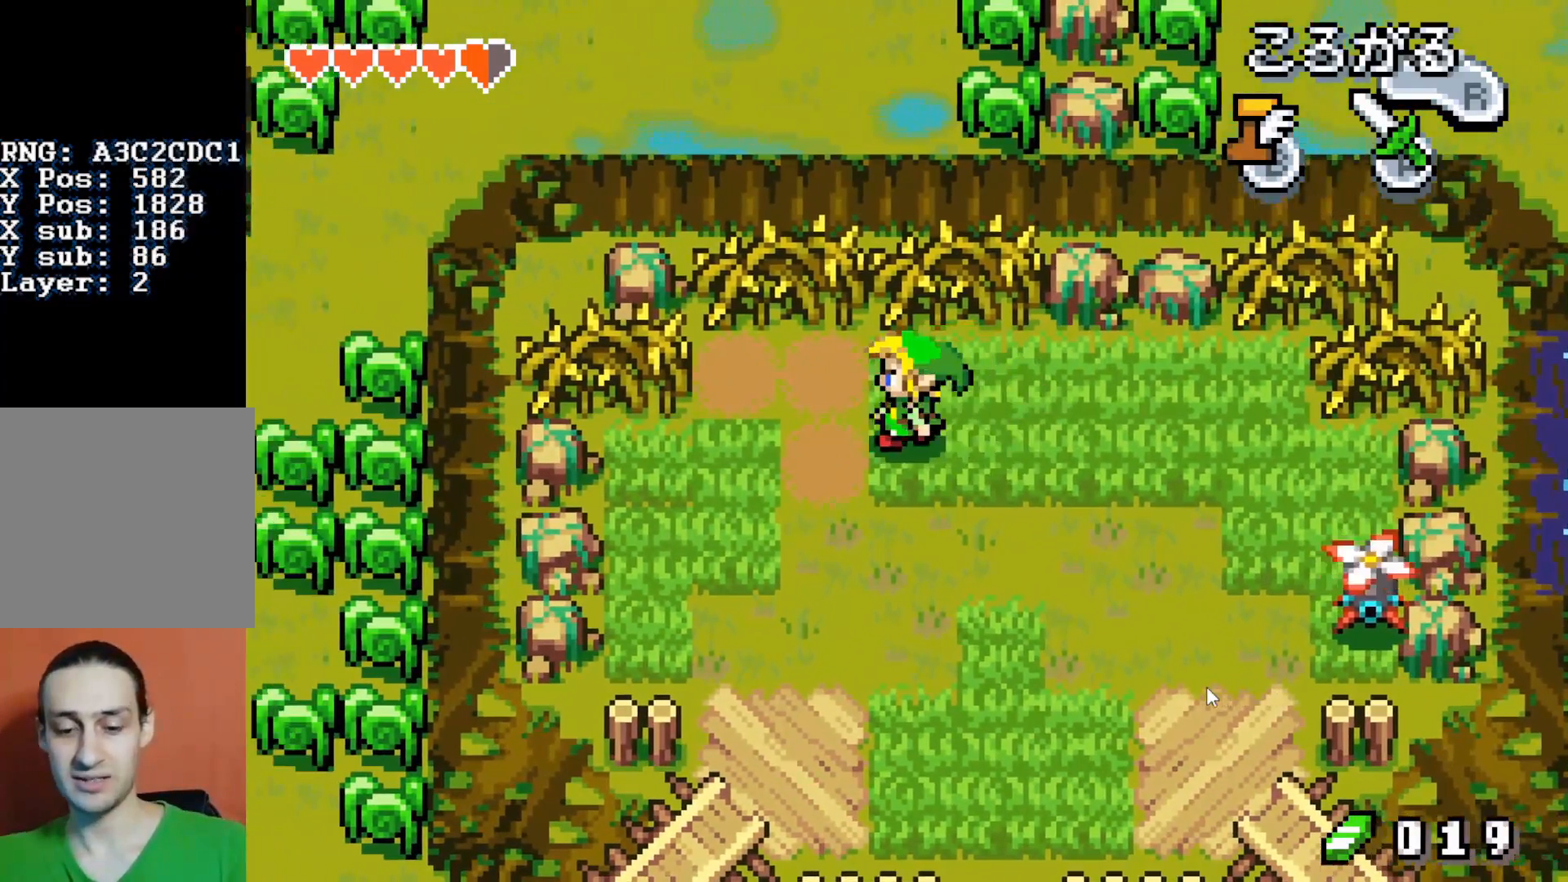
{"buttons": ["DPAD_RIGHT"], "events": [[33, "DPAD_LEFT", "up"], [83, "DPAD_RIGHT", "down"]]}
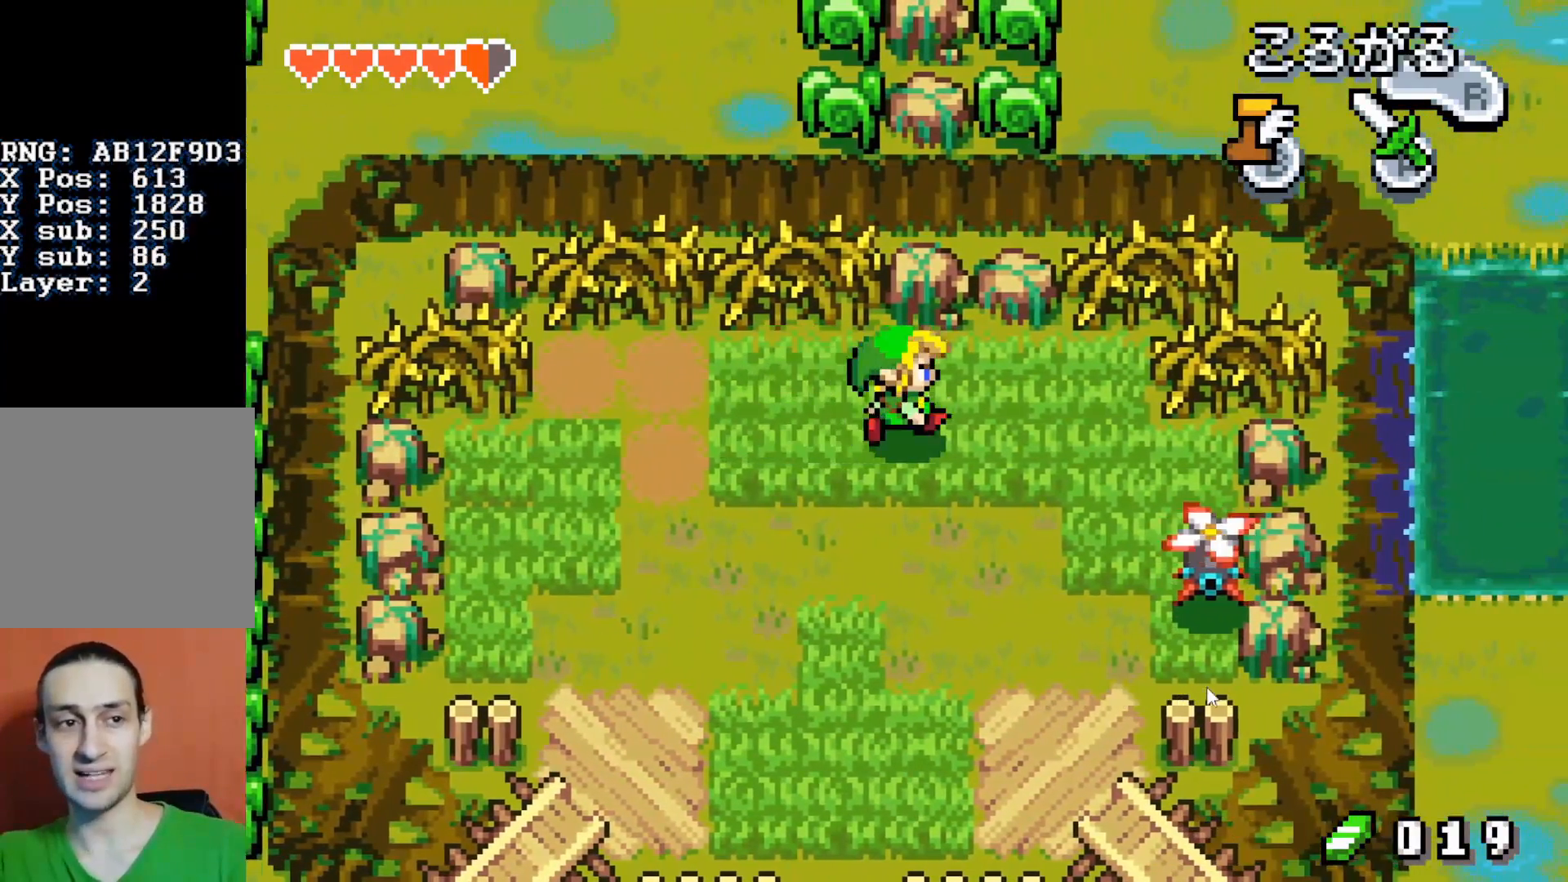
{"buttons": [], "events": [[67, "DPAD_RIGHT", "up"]]}